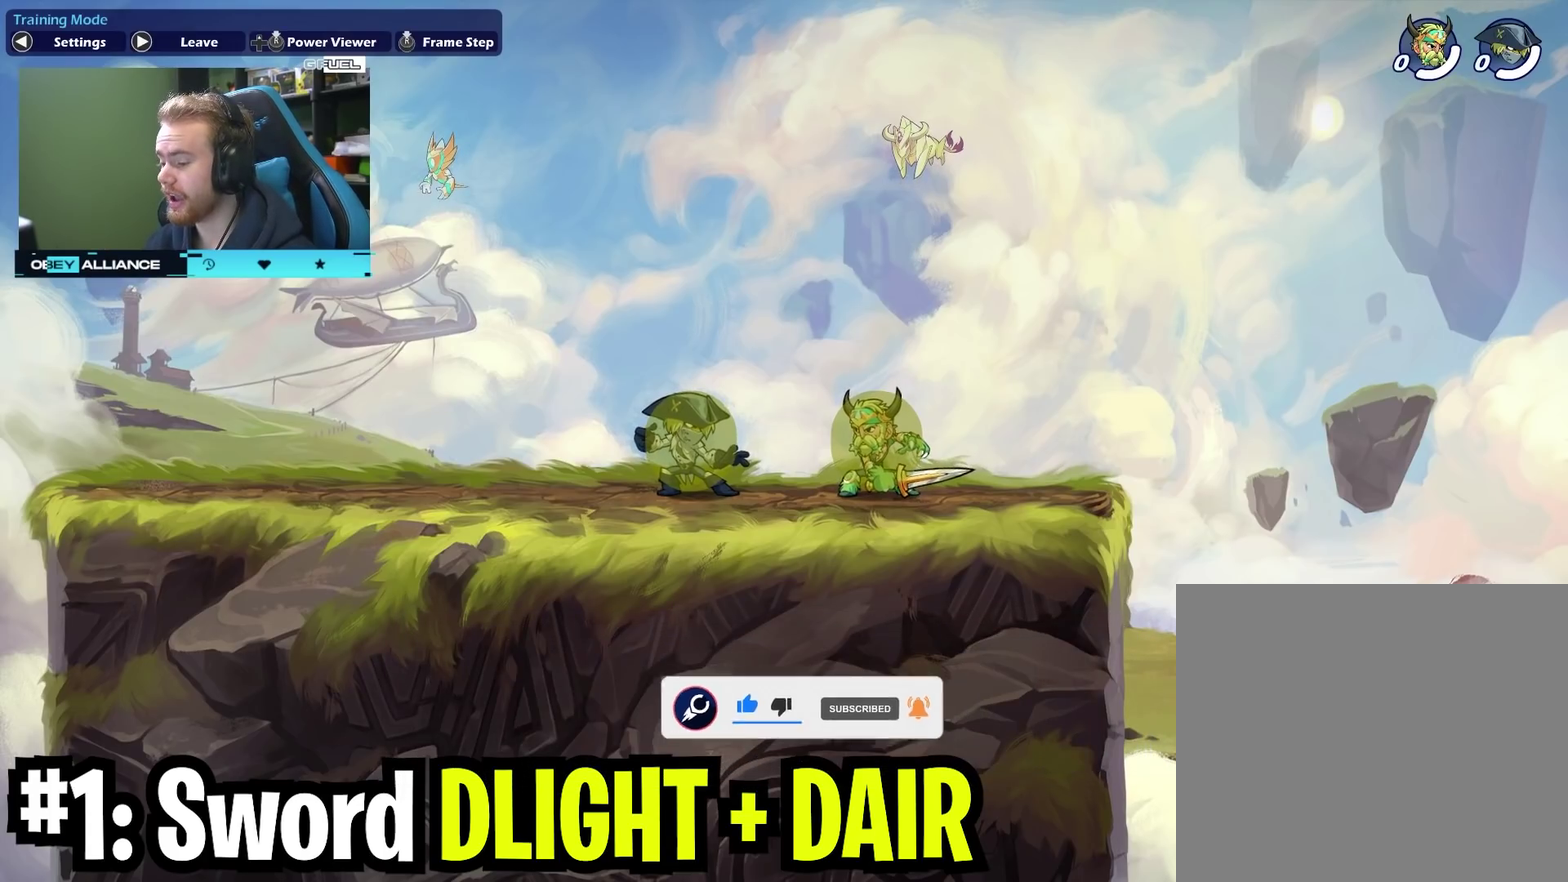
Gameplay with a controller (Xbox layout); each line is a JSON object with the inputs held at the frame after it (dt_ms = milliseconds from this image to that frame). "events" lists button and stick changes between this image and that frame as [ms after this image, input, new state], when the widget could be followed in between. Not read: L1 R1.
{"dt_ms": 700, "buttons": [], "left_stick": "down", "right_stick": "center", "events": [[617, "left_stick", "down"]]}
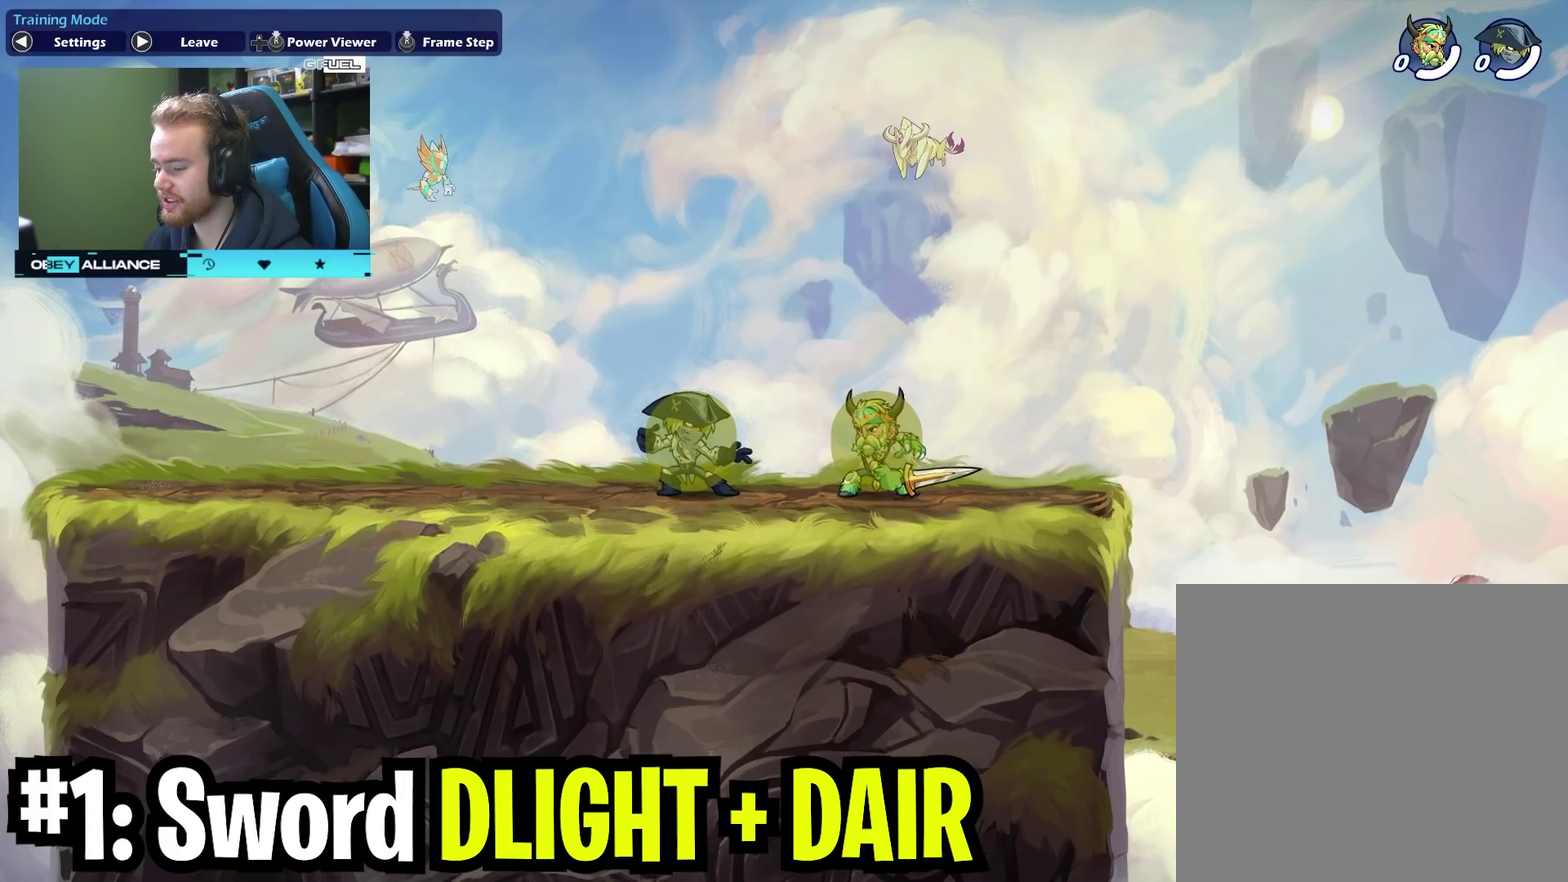
{"dt_ms": 300, "buttons": [], "left_stick": "down", "right_stick": "center", "events": []}
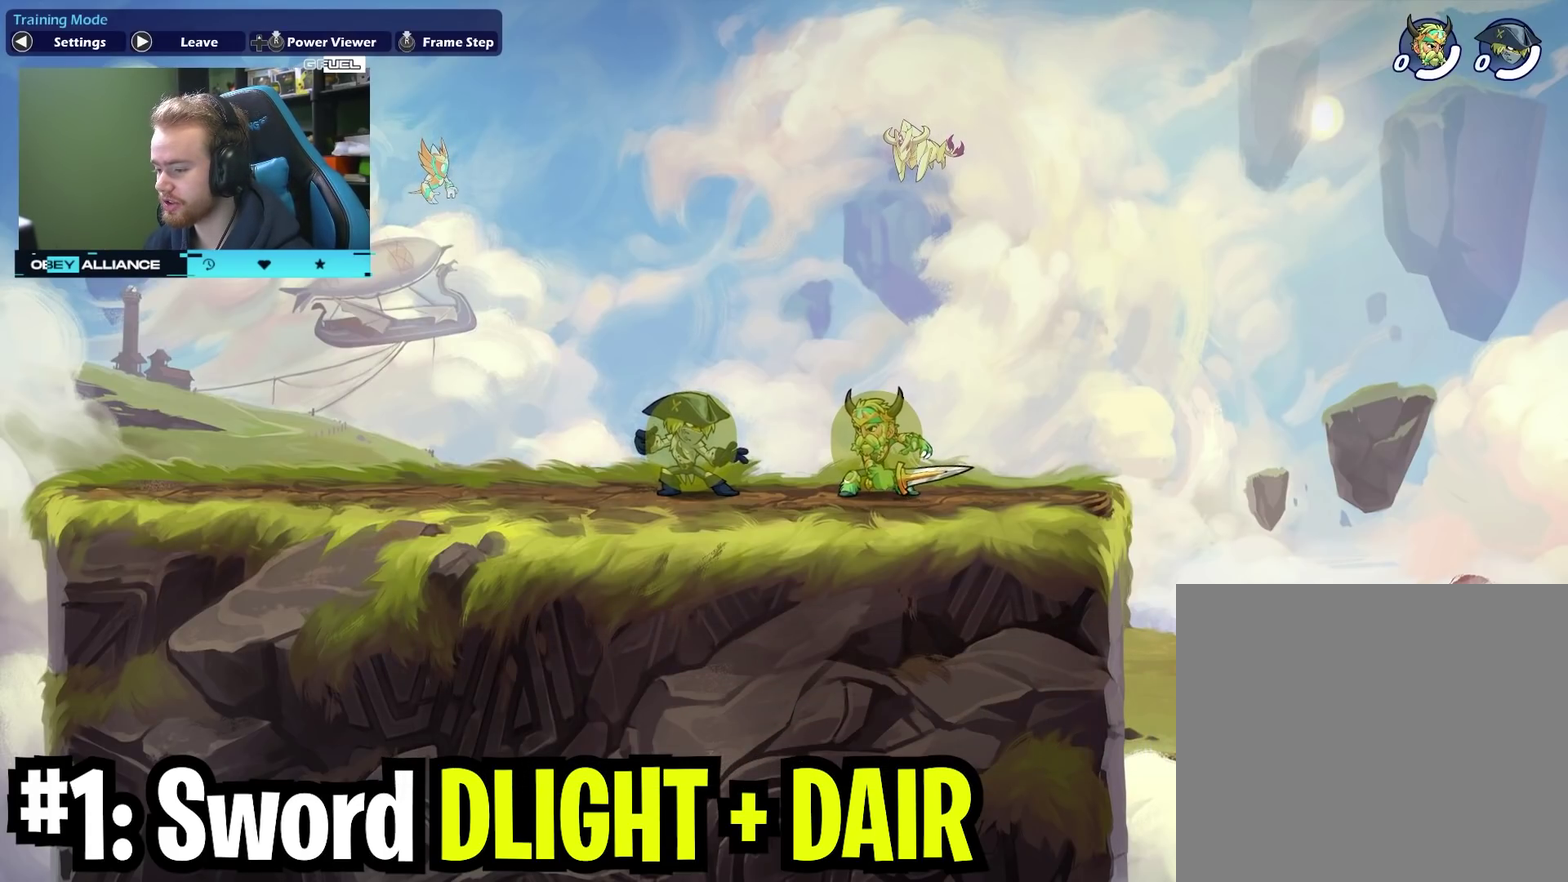
{"dt_ms": 500, "buttons": [], "left_stick": "center", "right_stick": "center", "events": [[217, "left_stick", "down-left"], [367, "left_stick", "down"], [483, "left_stick", "center"]]}
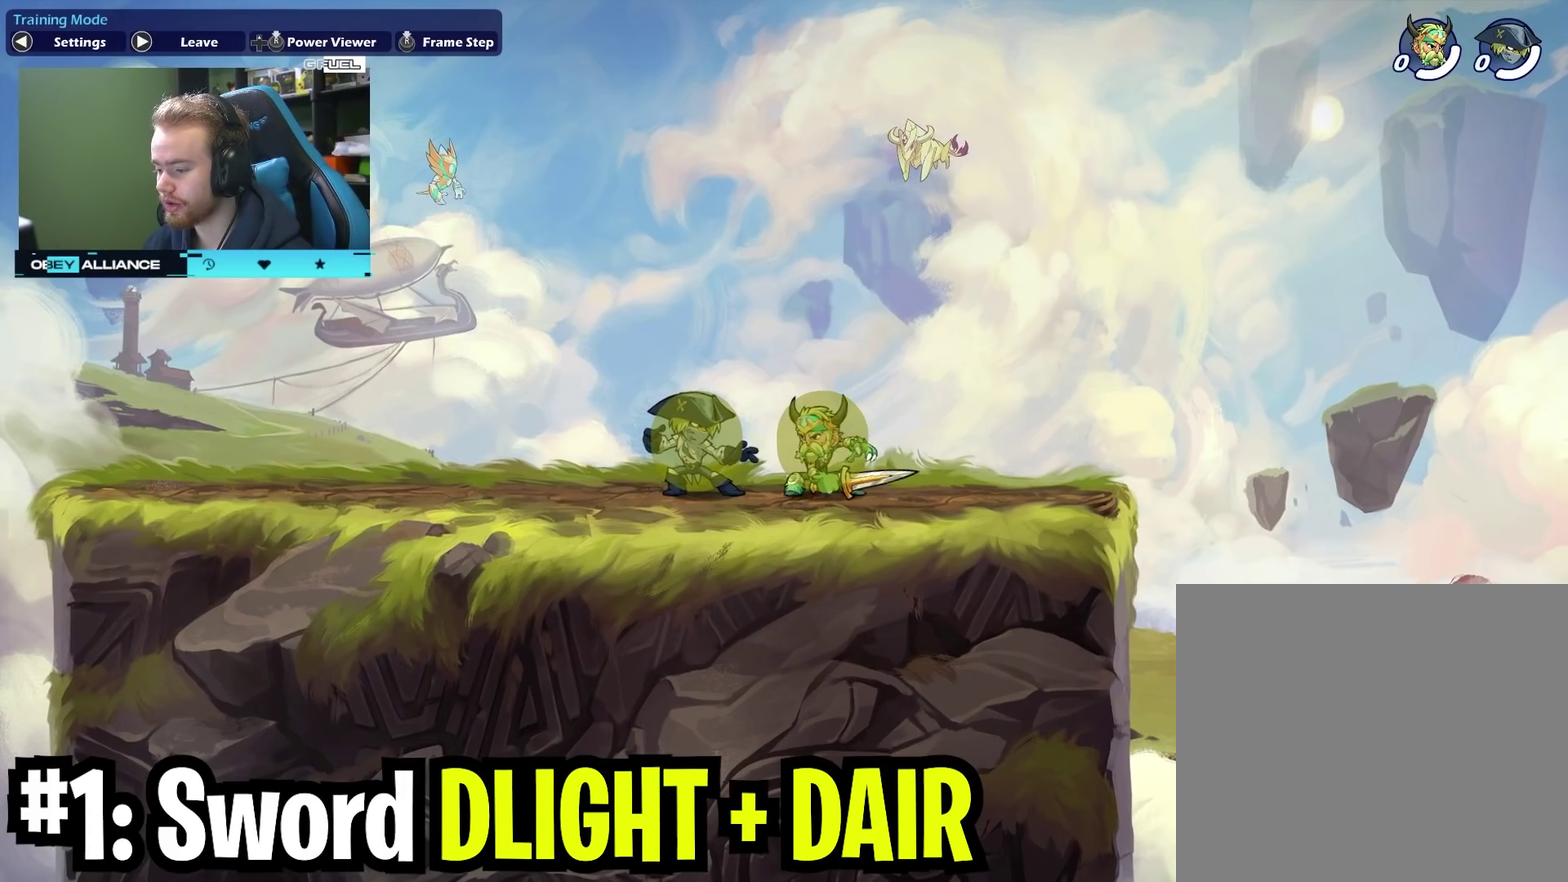
{"dt_ms": 500, "buttons": [], "left_stick": "down", "right_stick": "center", "events": [[33, "left_stick", "down"]]}
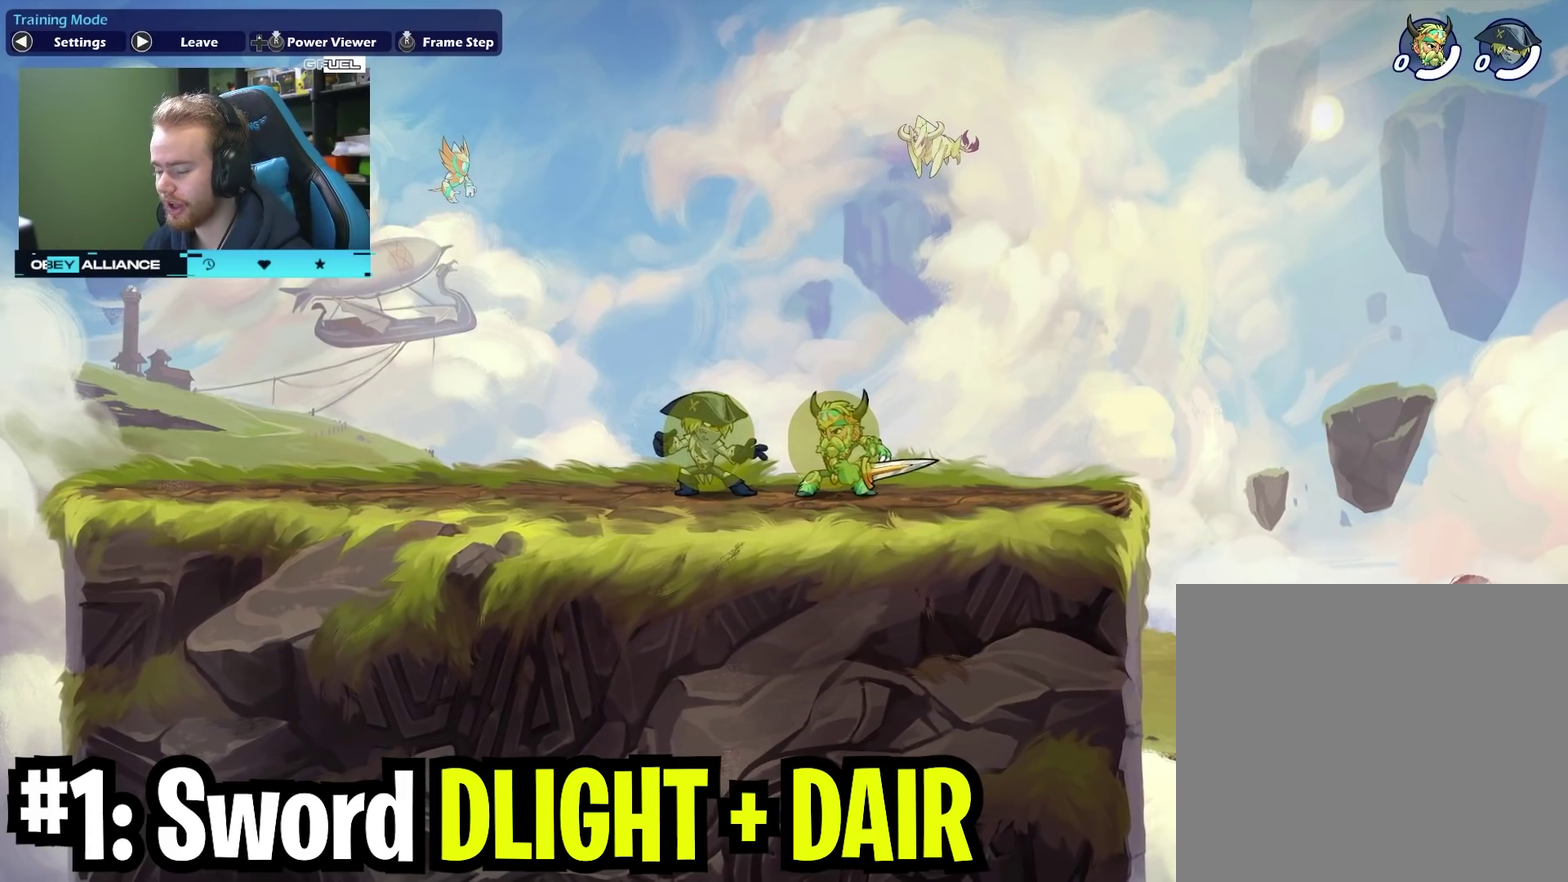
{"dt_ms": 500, "buttons": [], "left_stick": "center", "right_stick": "center", "events": [[150, "left_stick", "center"]]}
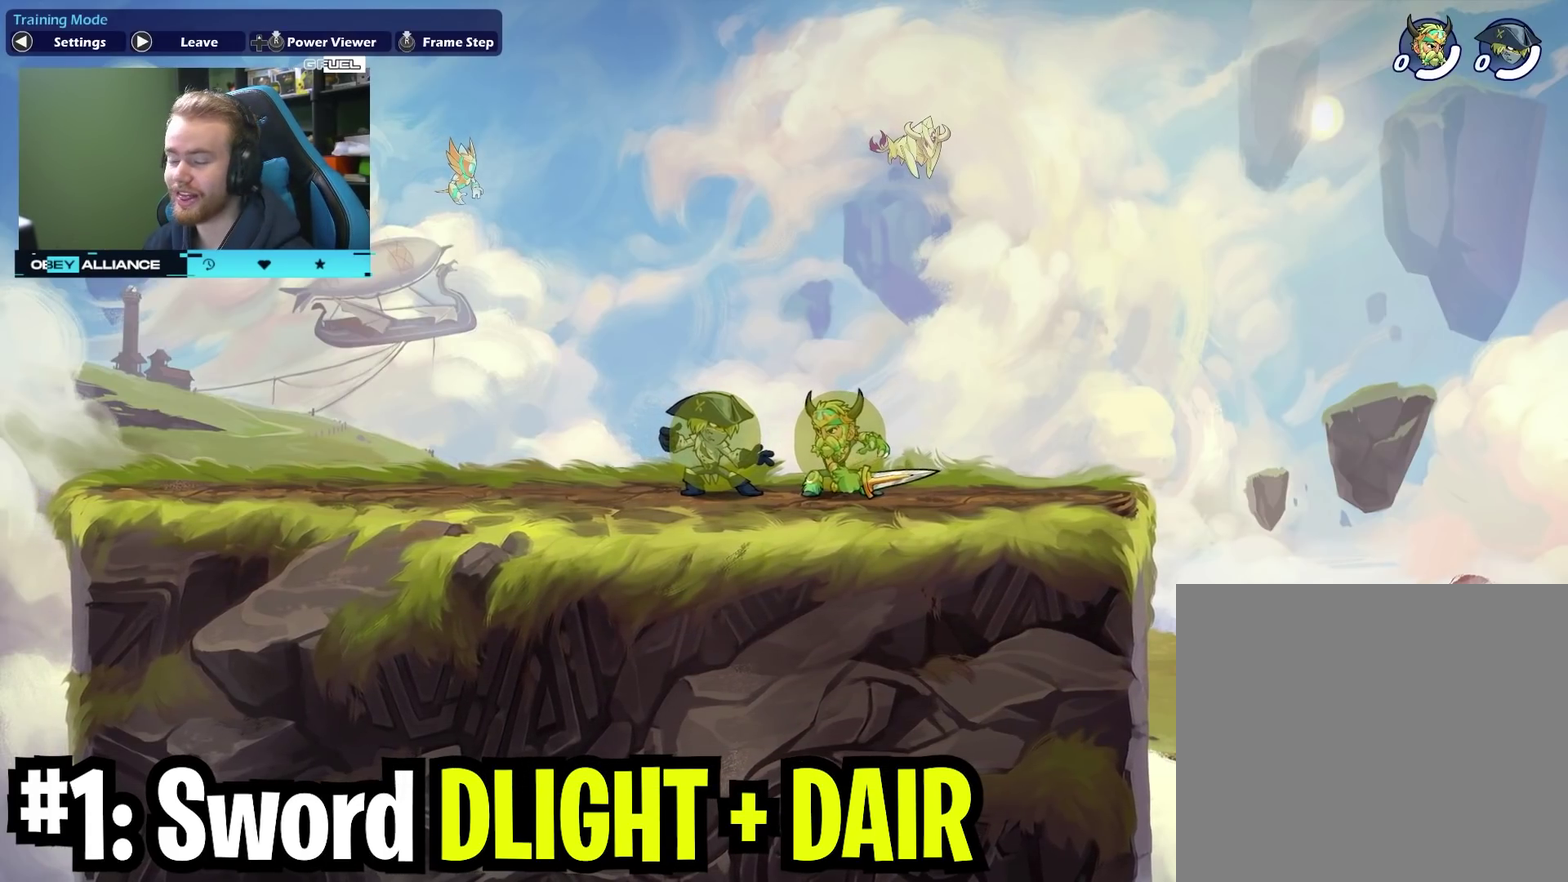
{"dt_ms": 500, "buttons": [], "left_stick": "center", "right_stick": "center", "events": []}
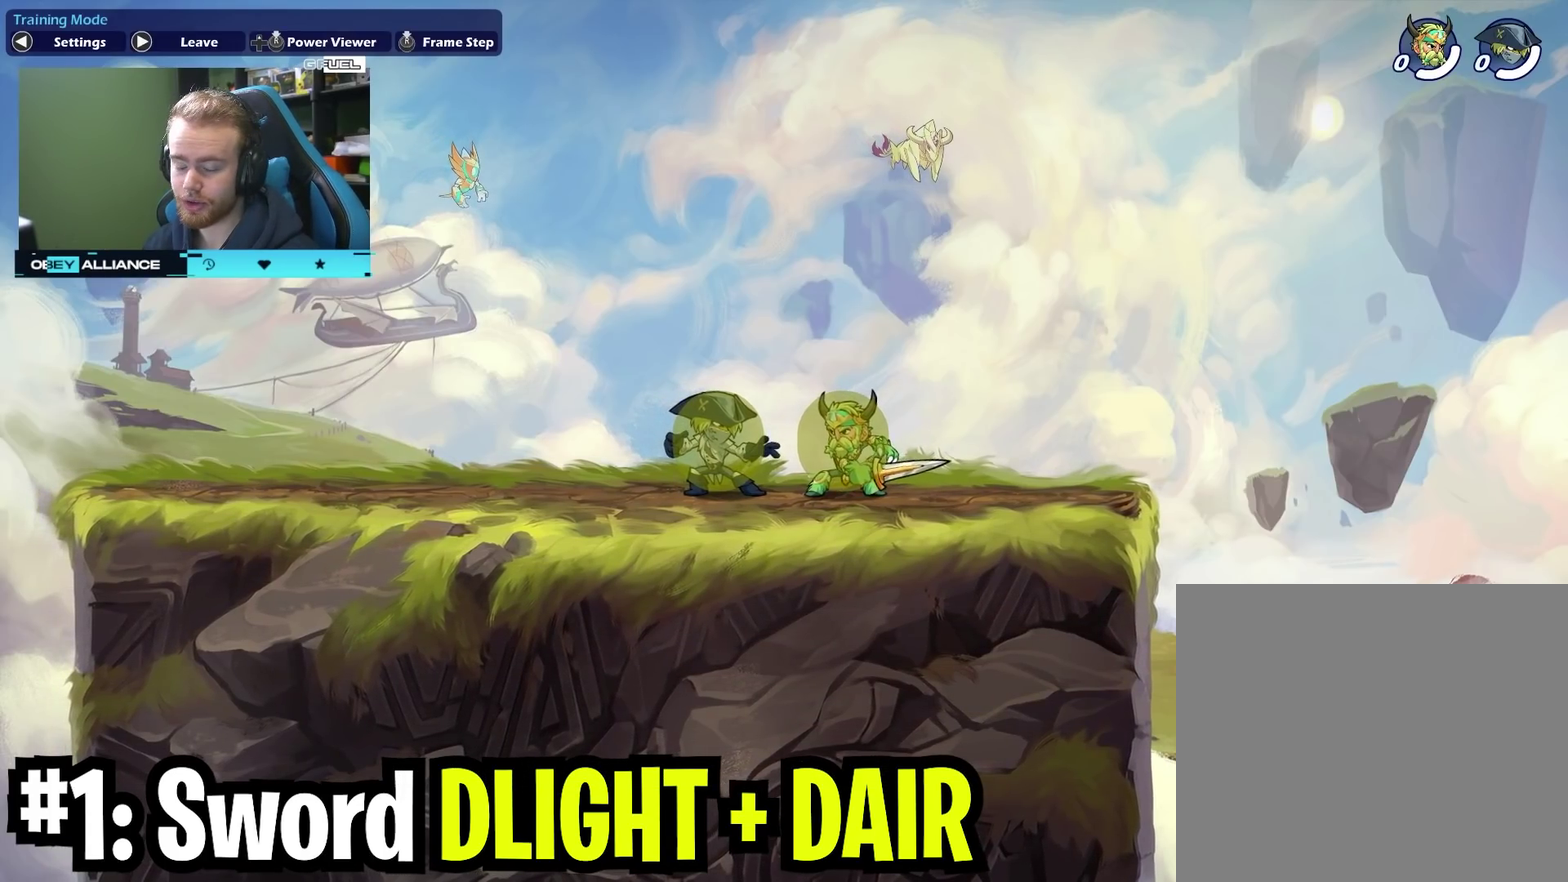
{"dt_ms": 500, "buttons": [], "left_stick": "center", "right_stick": "center", "events": []}
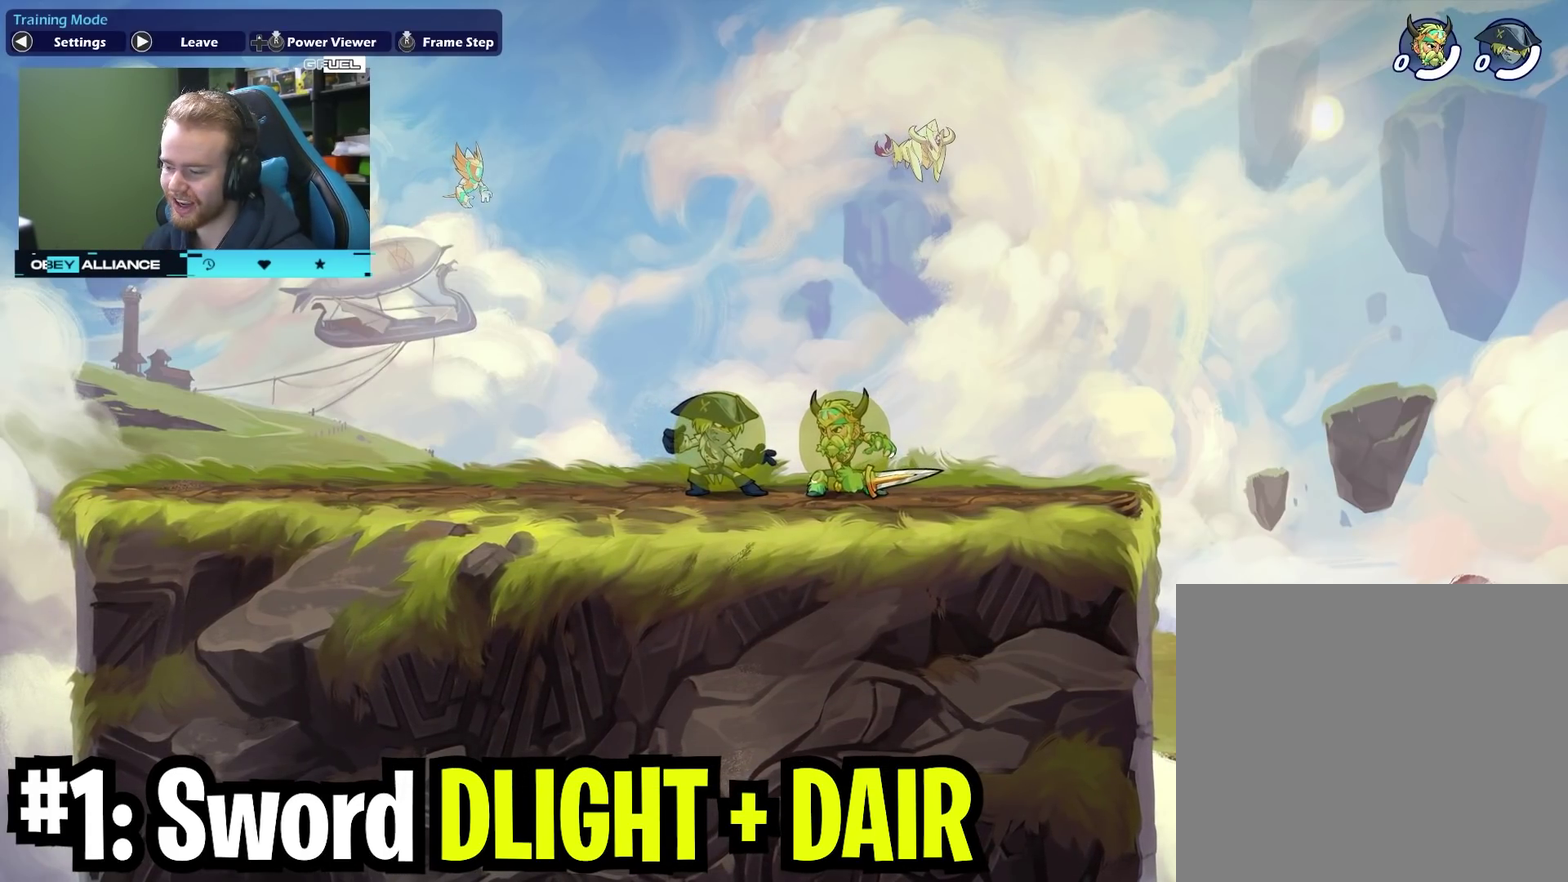
{"dt_ms": 500, "buttons": [], "left_stick": "center", "right_stick": "center", "events": []}
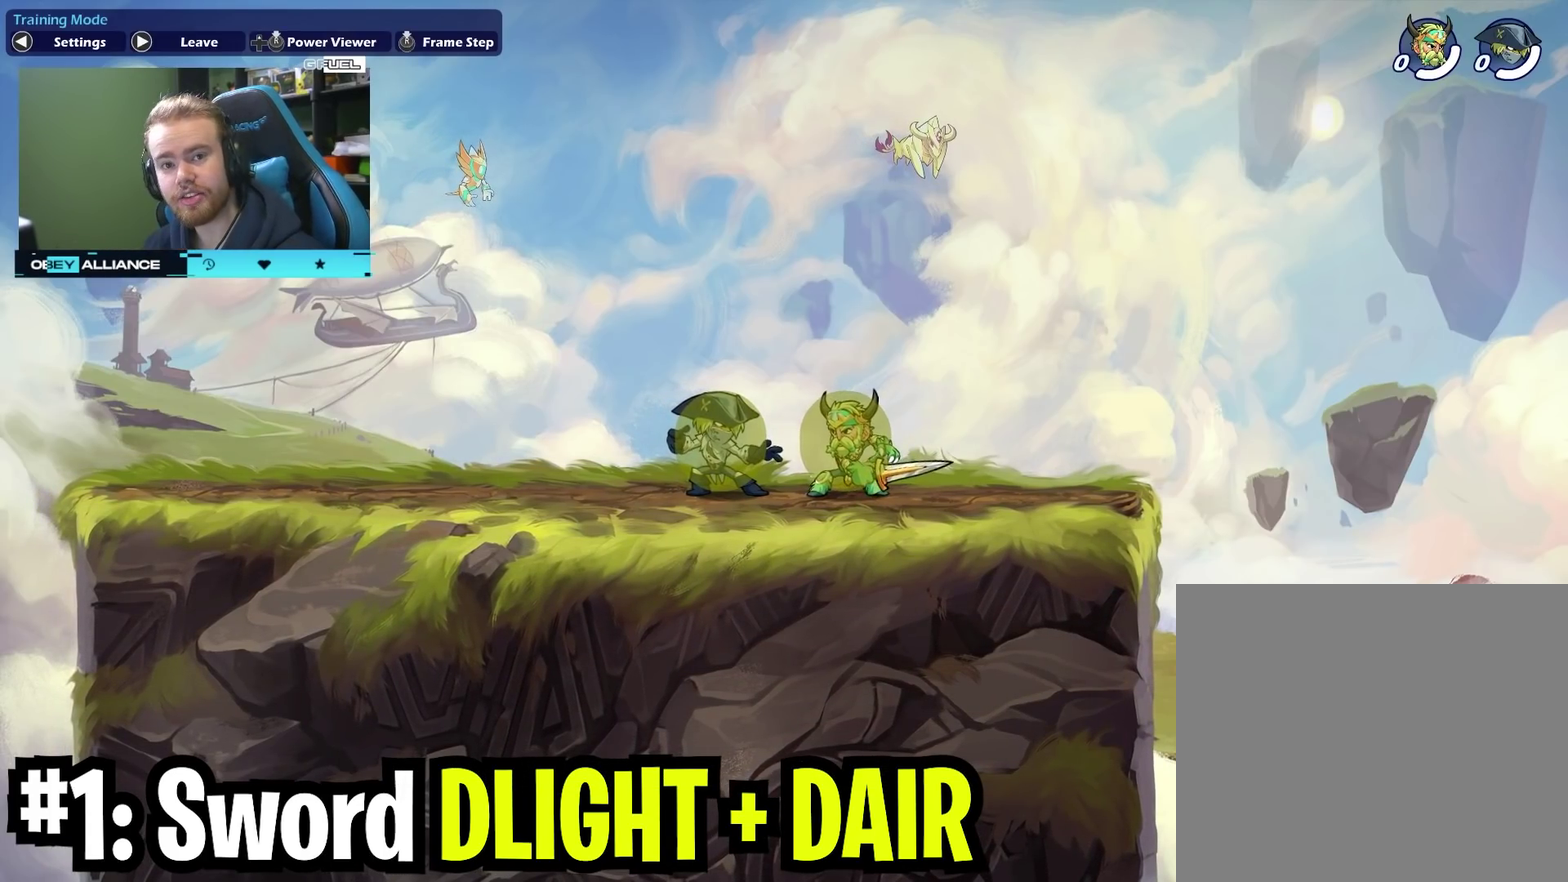
{"dt_ms": 500, "buttons": [], "left_stick": "center", "right_stick": "center", "events": []}
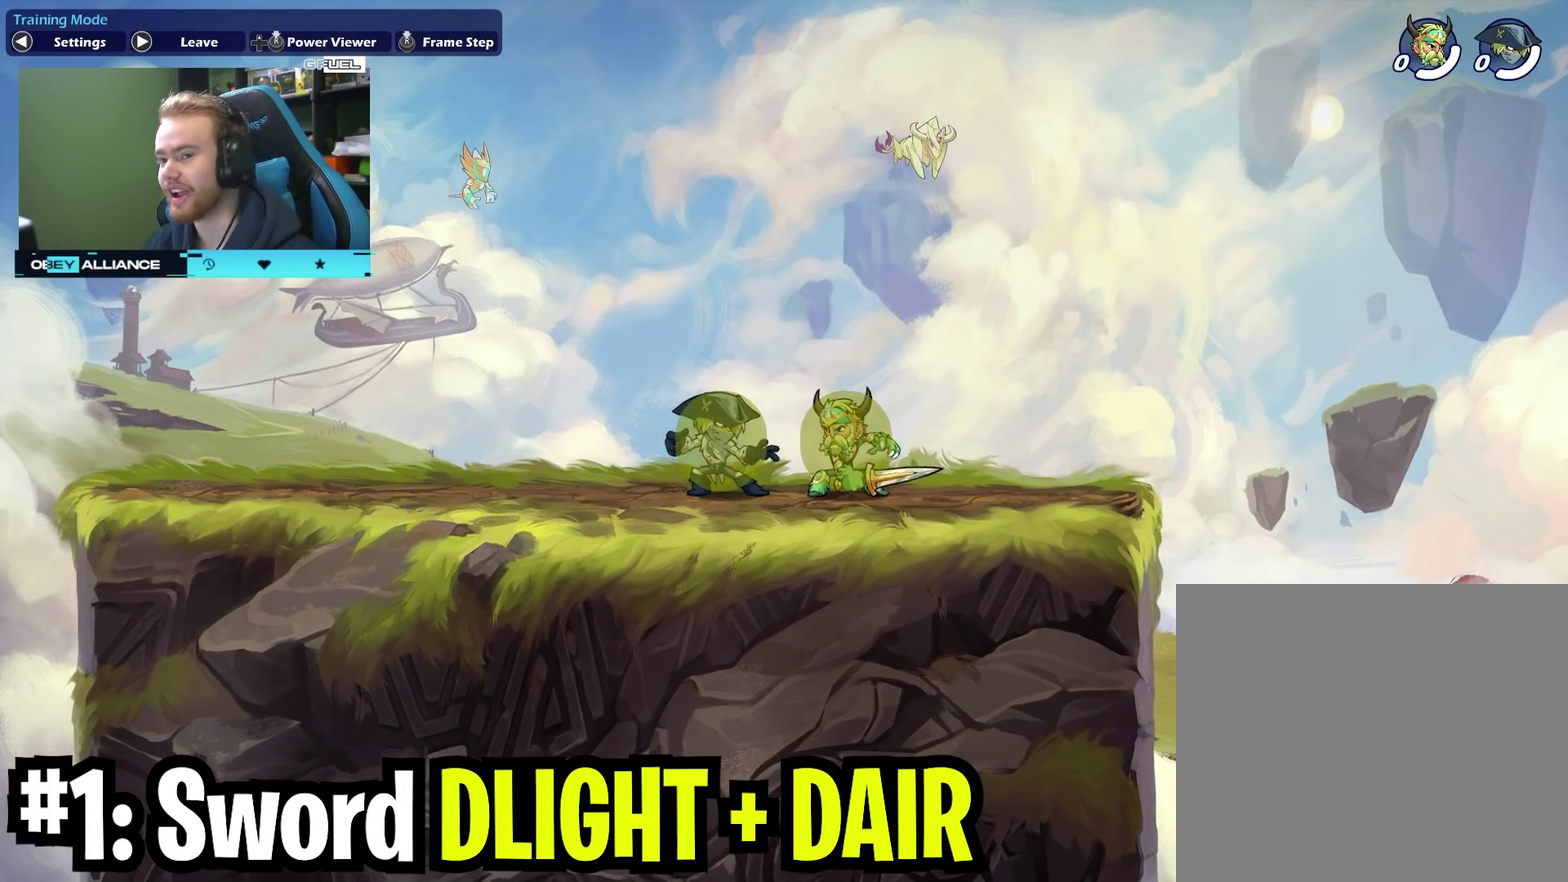
{"dt_ms": 500, "buttons": [], "left_stick": "center", "right_stick": "center", "events": []}
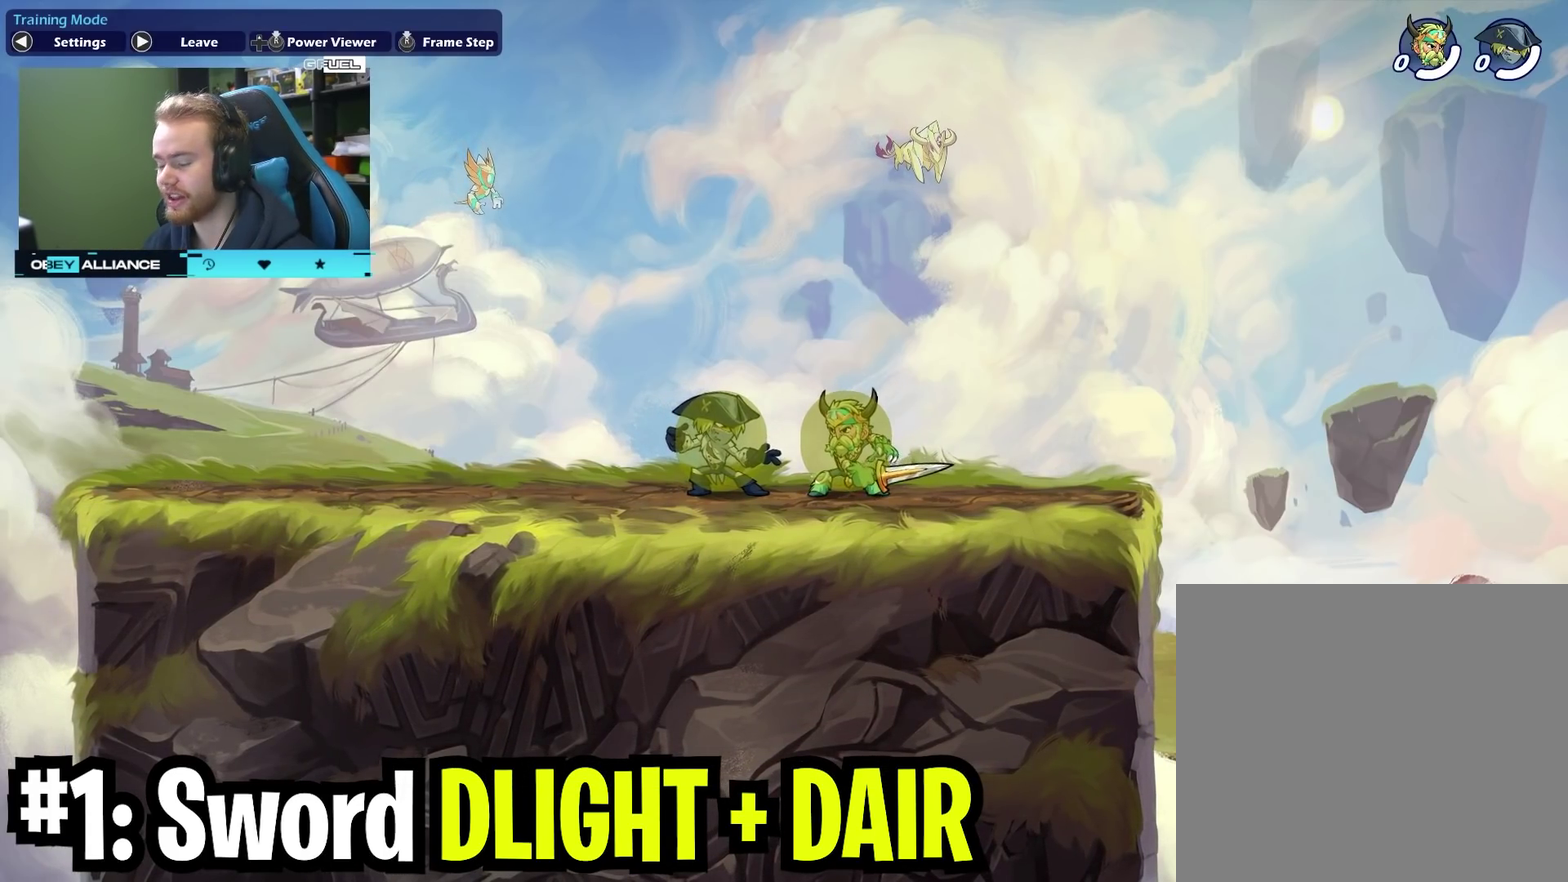
{"dt_ms": 500, "buttons": [], "left_stick": "center", "right_stick": "center", "events": []}
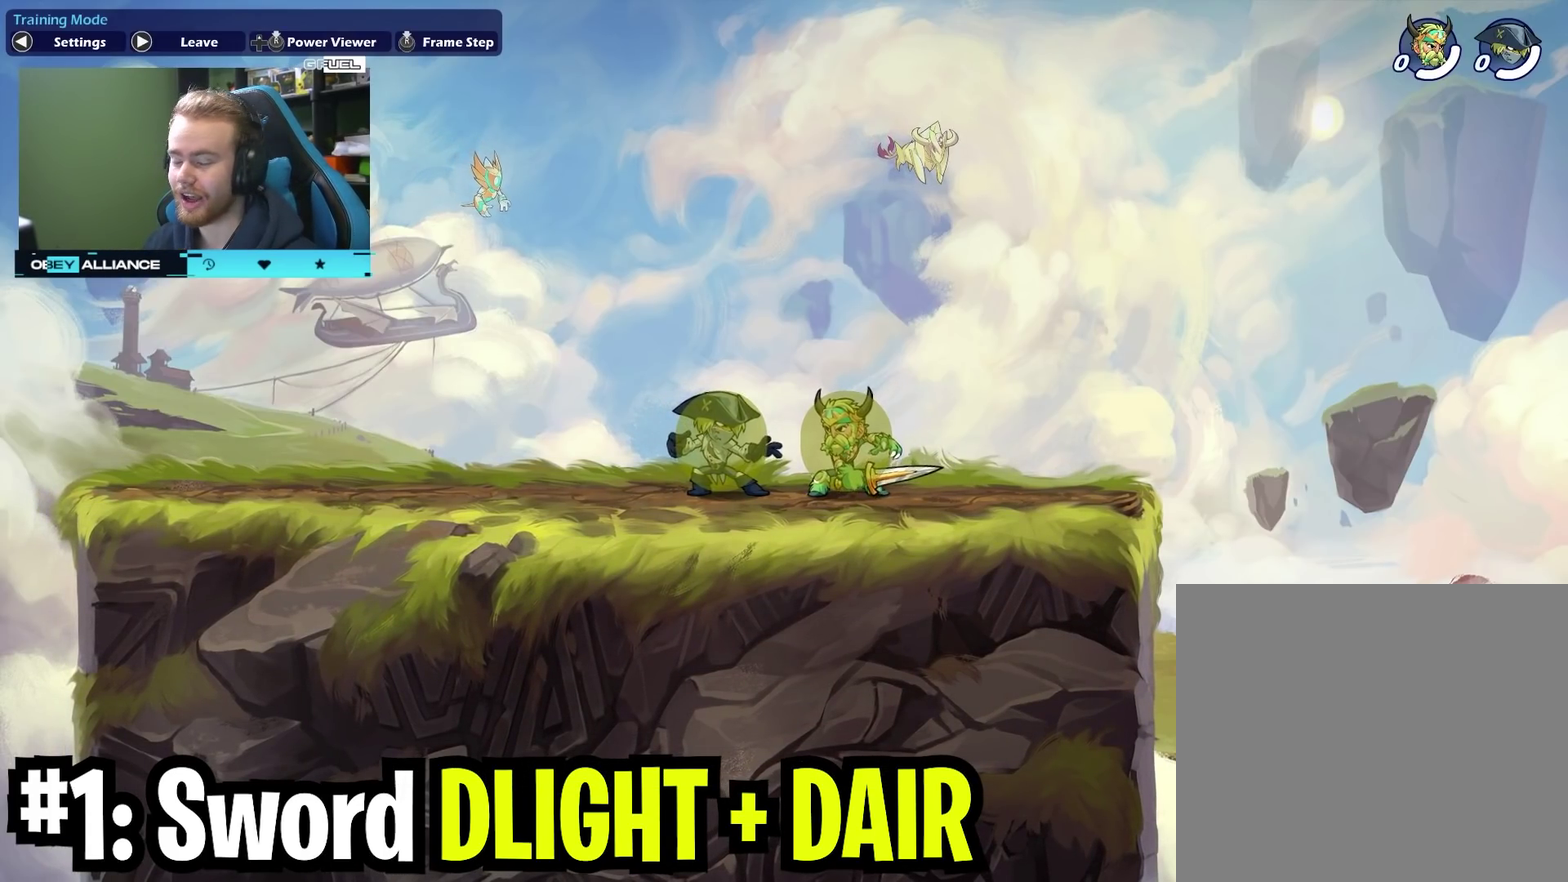
{"dt_ms": 500, "buttons": ["X"], "left_stick": "down", "right_stick": "center", "events": [[217, "left_stick", "down"], [367, "left_stick", "down-left"], [433, "left_stick", "down"], [467, "X", "down"]]}
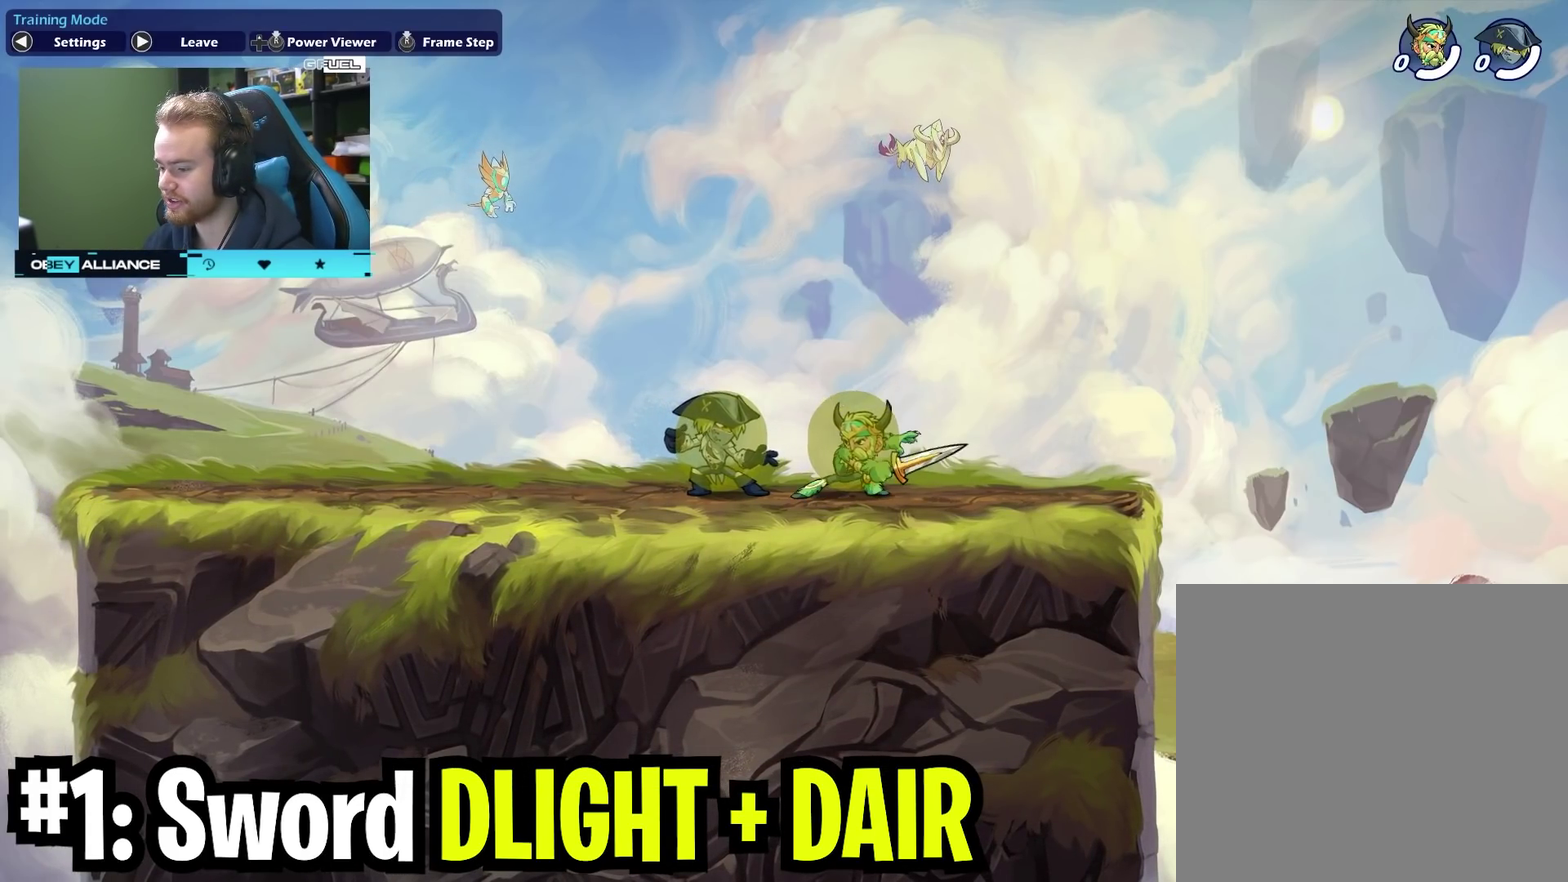
{"dt_ms": 500, "buttons": ["A", "X"], "left_stick": "down-left", "right_stick": "center", "events": [[117, "left_stick", "down-left"], [150, "X", "up"], [400, "A", "down"], [417, "X", "down"]]}
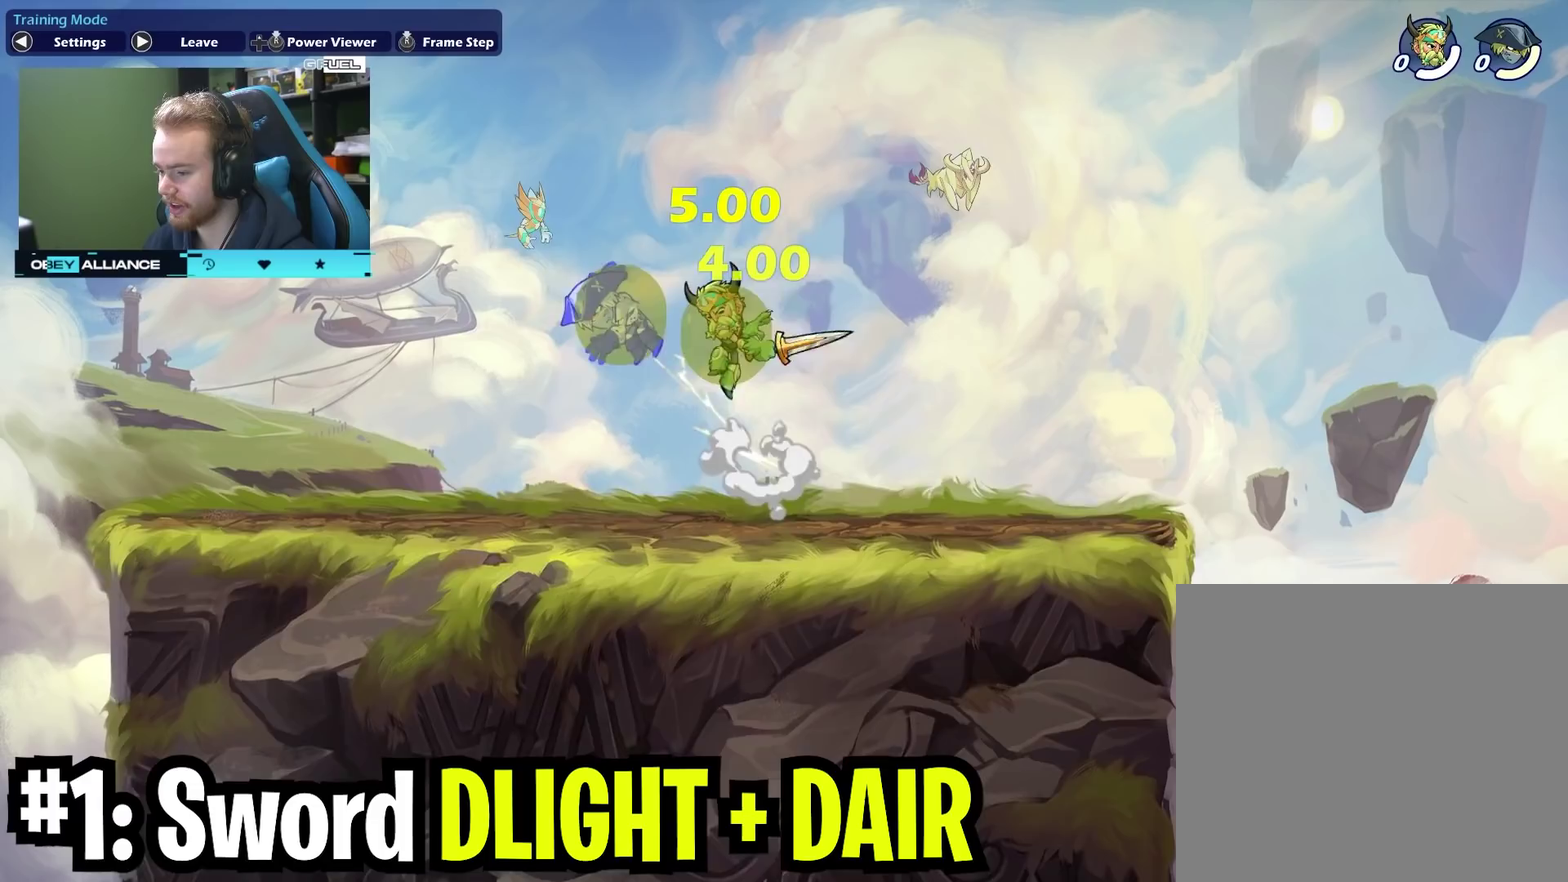
{"dt_ms": 400, "buttons": [], "left_stick": "up-right", "right_stick": "center", "events": [[33, "A", "up"], [50, "X", "up"], [150, "left_stick", "up-right"]]}
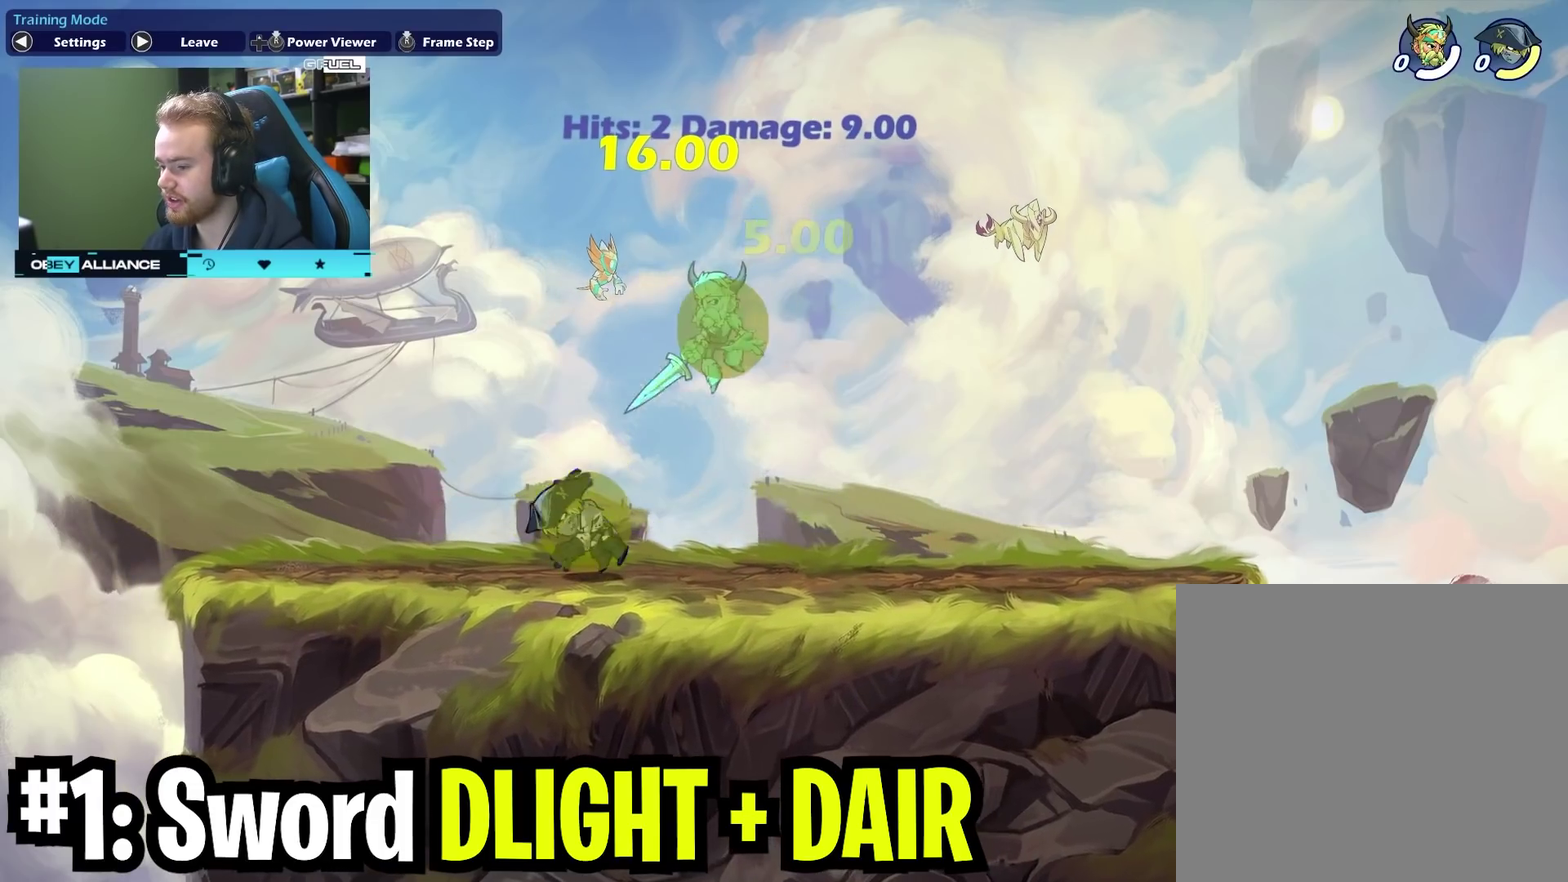
{"dt_ms": 700, "buttons": [], "left_stick": "center", "right_stick": "center", "events": [[17, "left_stick", "right"], [67, "left_stick", "down-right"], [367, "left_stick", "right"], [483, "left_stick", "left"], [667, "left_stick", "center"]]}
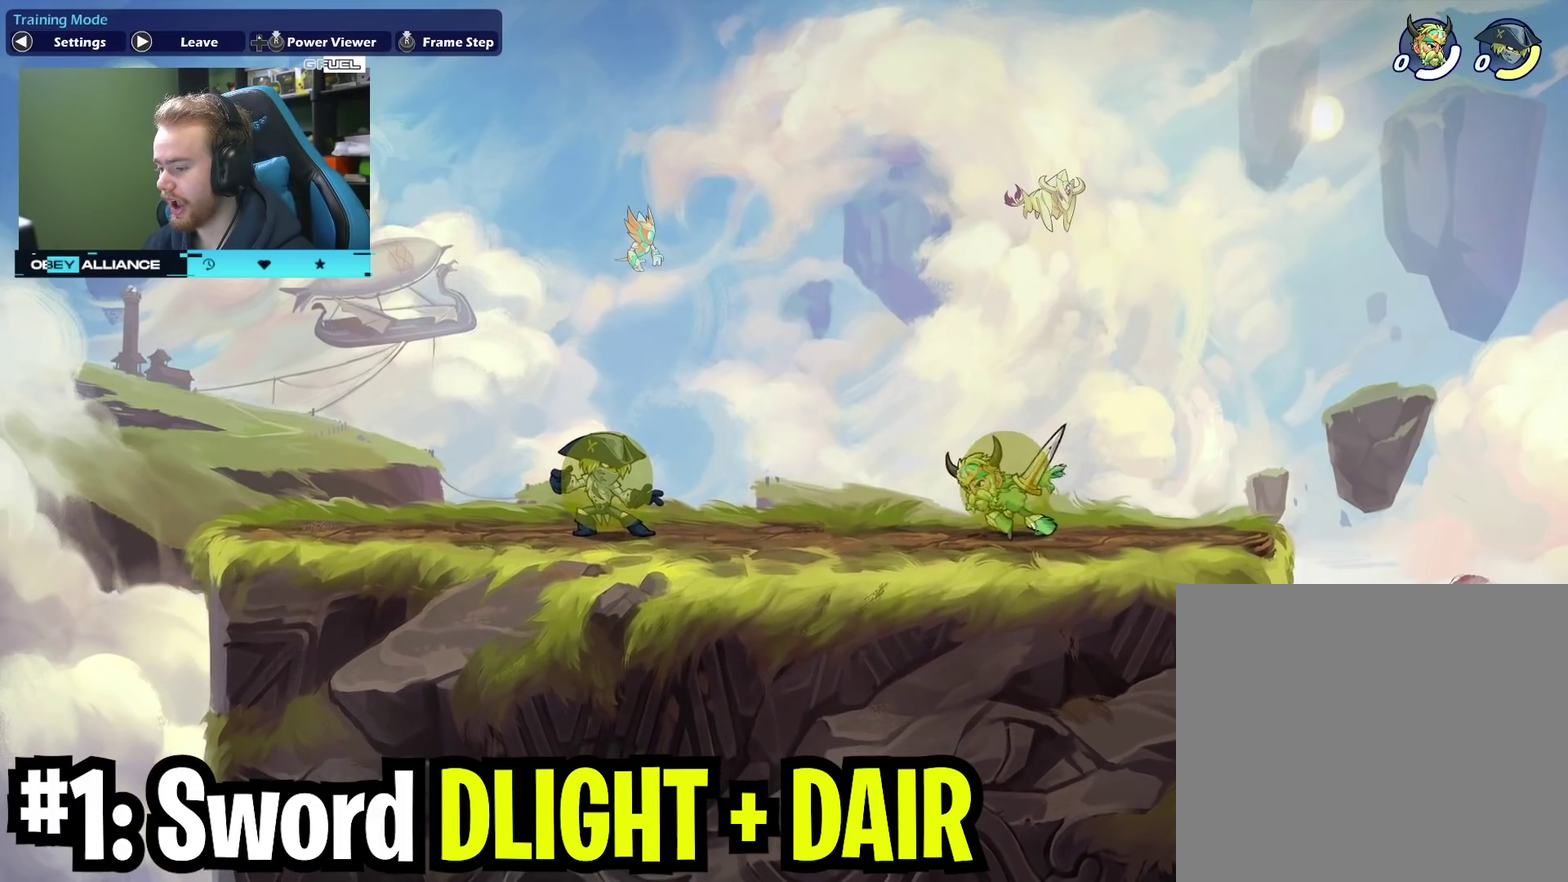
{"dt_ms": 400, "buttons": [], "left_stick": "down-left", "right_stick": "center", "events": [[383, "left_stick", "down-left"]]}
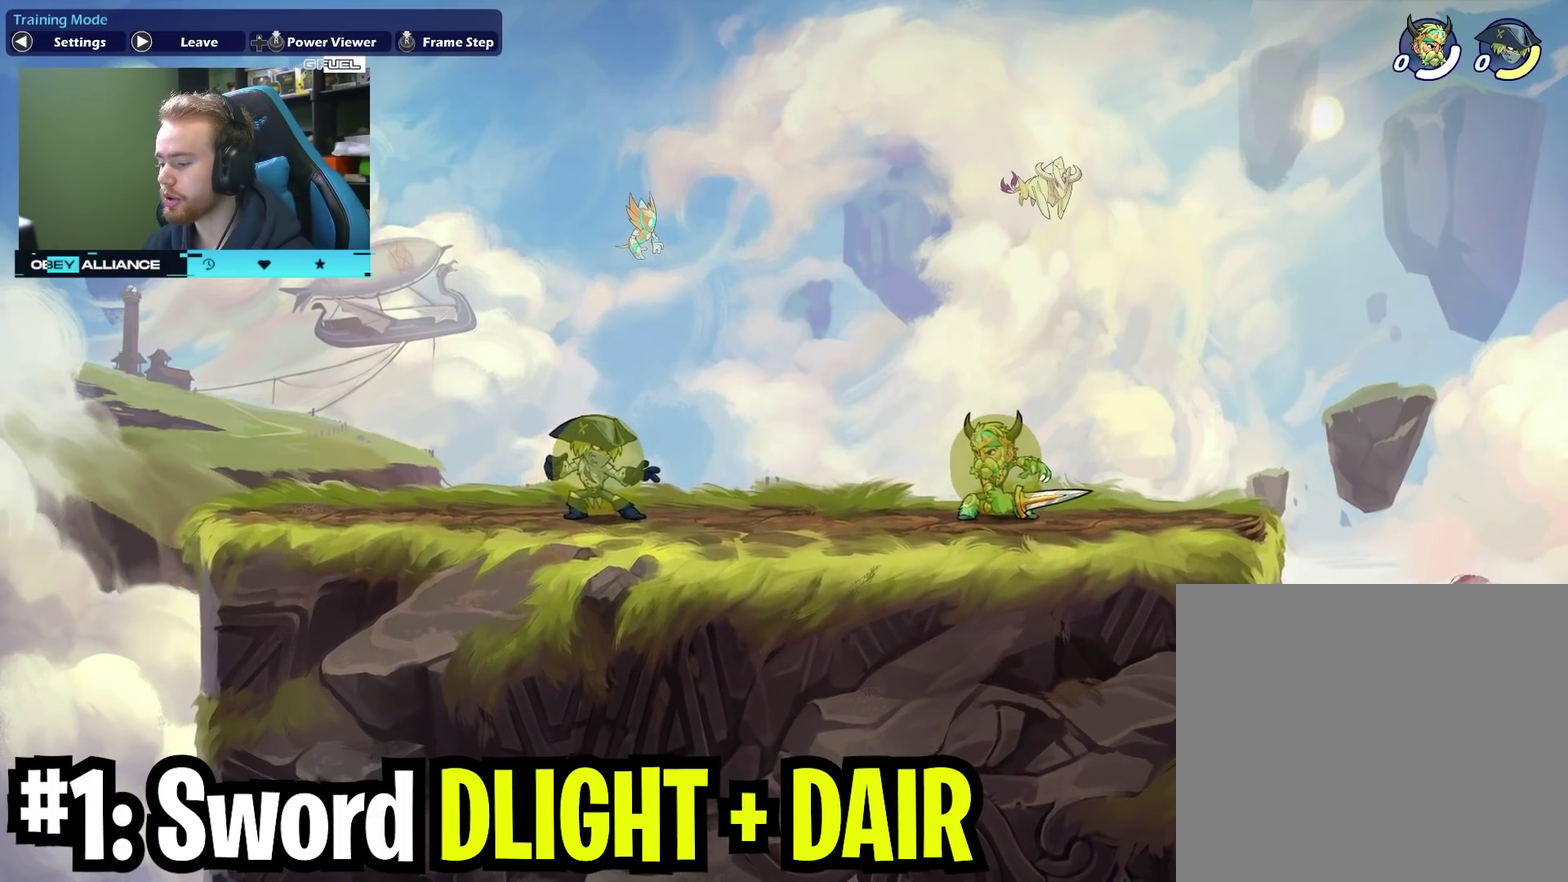
{"dt_ms": 400, "buttons": [], "left_stick": "down-left", "right_stick": "center", "events": [[183, "X", "down"], [350, "X", "up"]]}
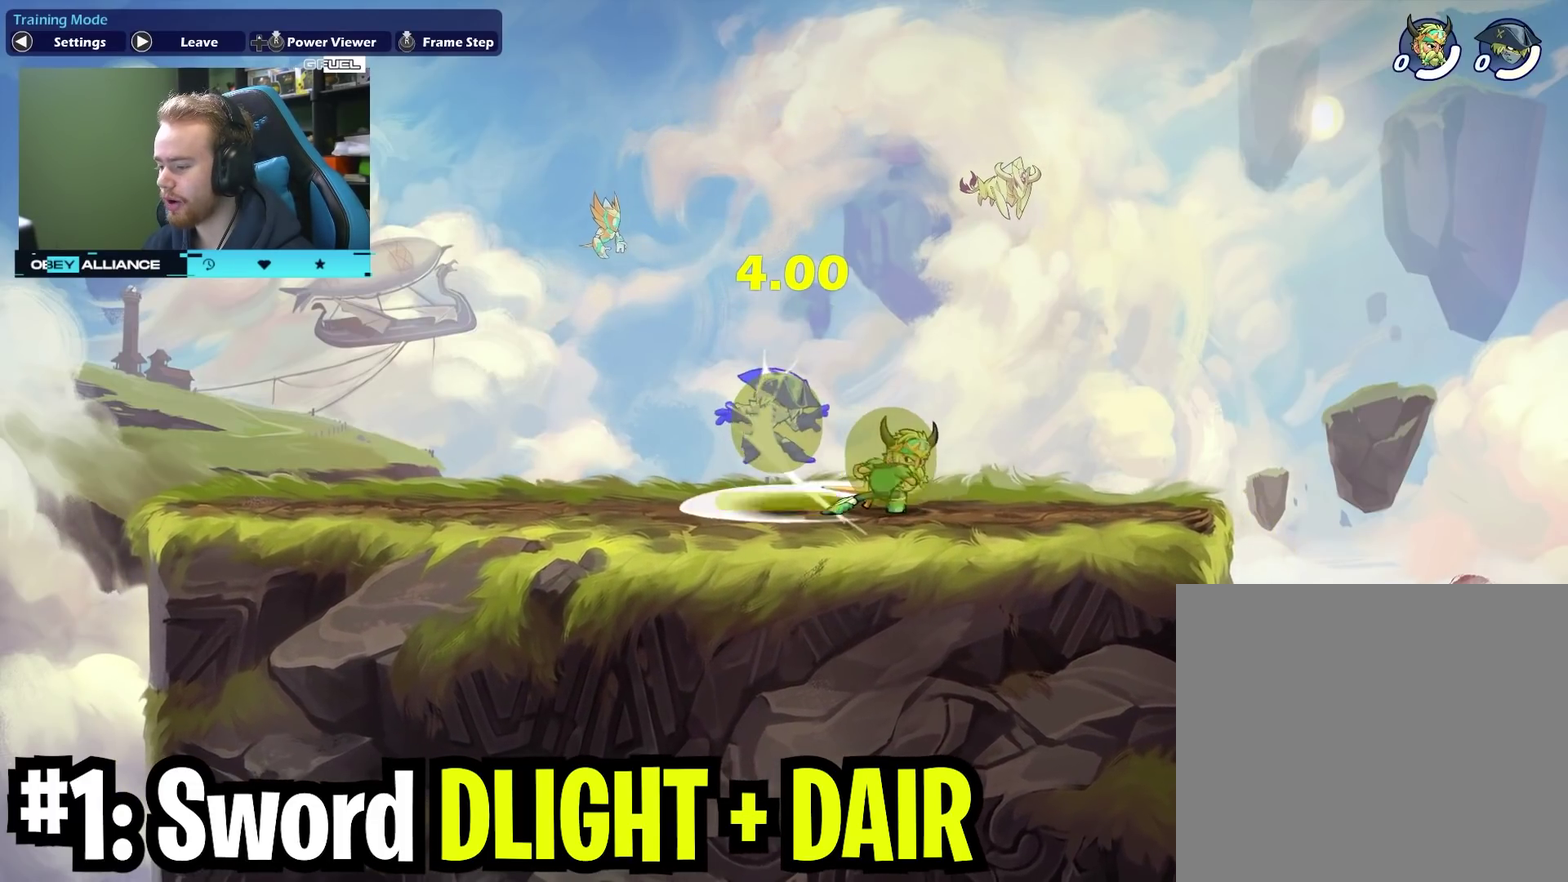
{"dt_ms": 700, "buttons": [], "left_stick": "up-right", "right_stick": "center", "events": [[200, "A", "down"], [217, "X", "down"], [333, "A", "up"], [383, "X", "up"], [517, "left_stick", "up-right"]]}
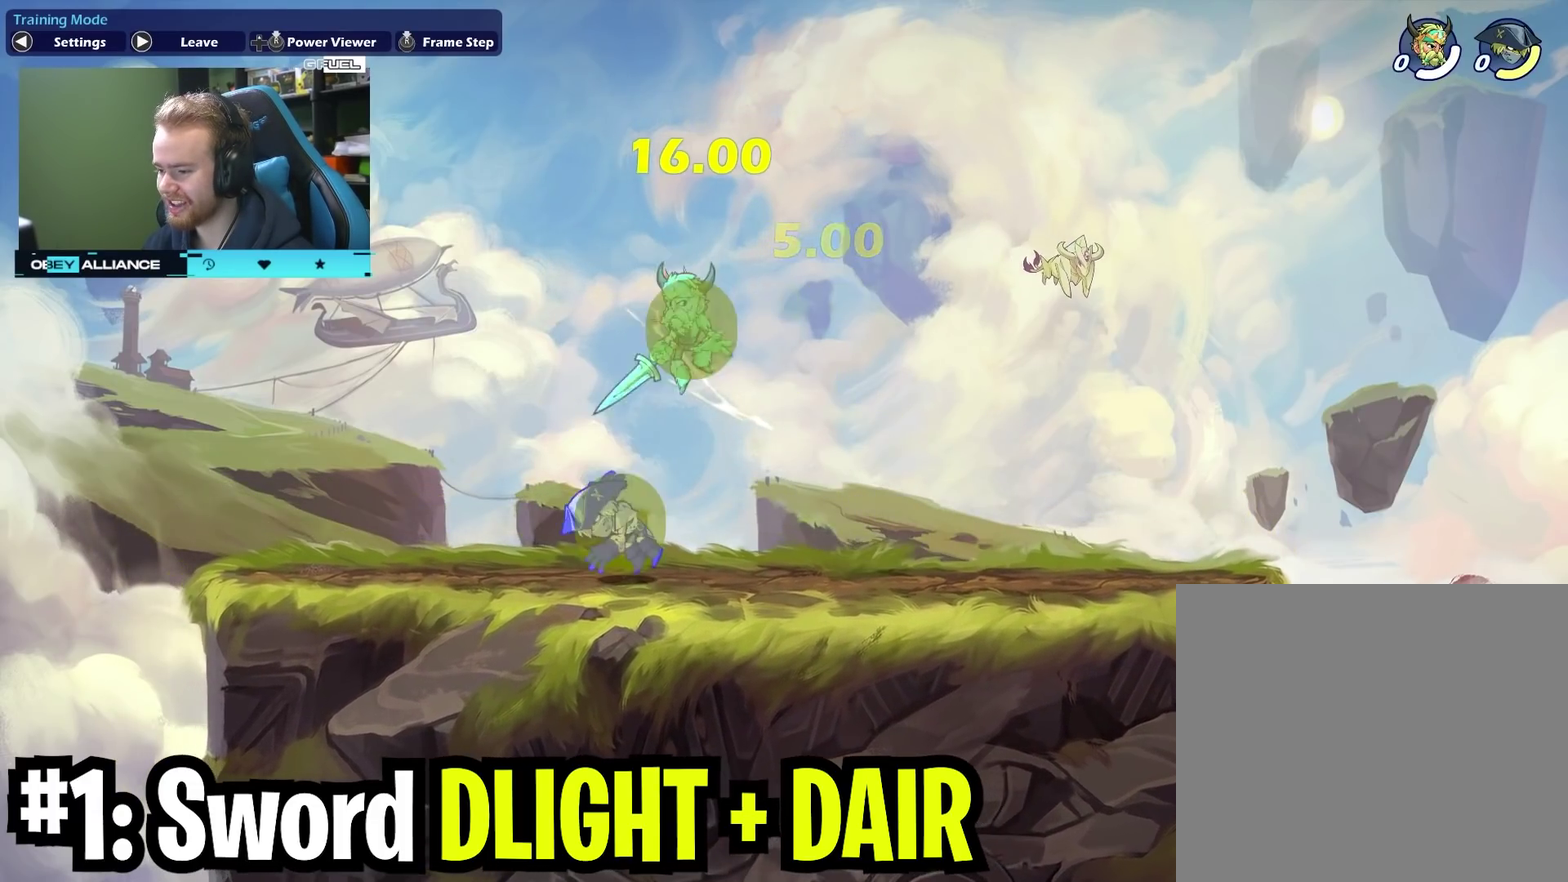
{"dt_ms": 400, "buttons": [], "left_stick": "center", "right_stick": "center", "events": [[367, "left_stick", "center"]]}
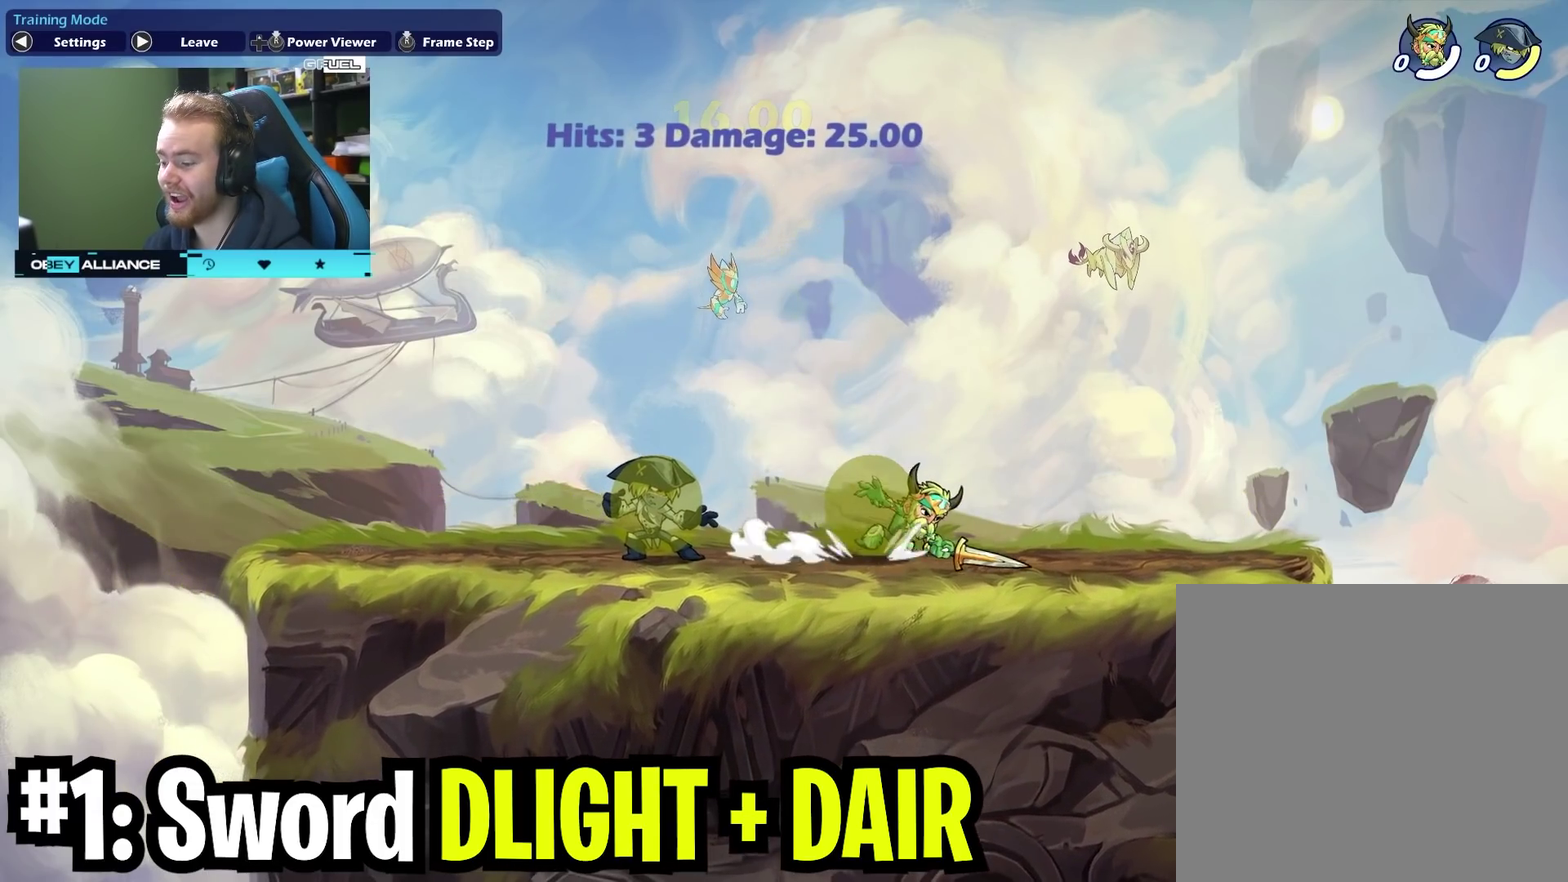
{"dt_ms": 300, "buttons": [], "left_stick": "center", "right_stick": "center", "events": []}
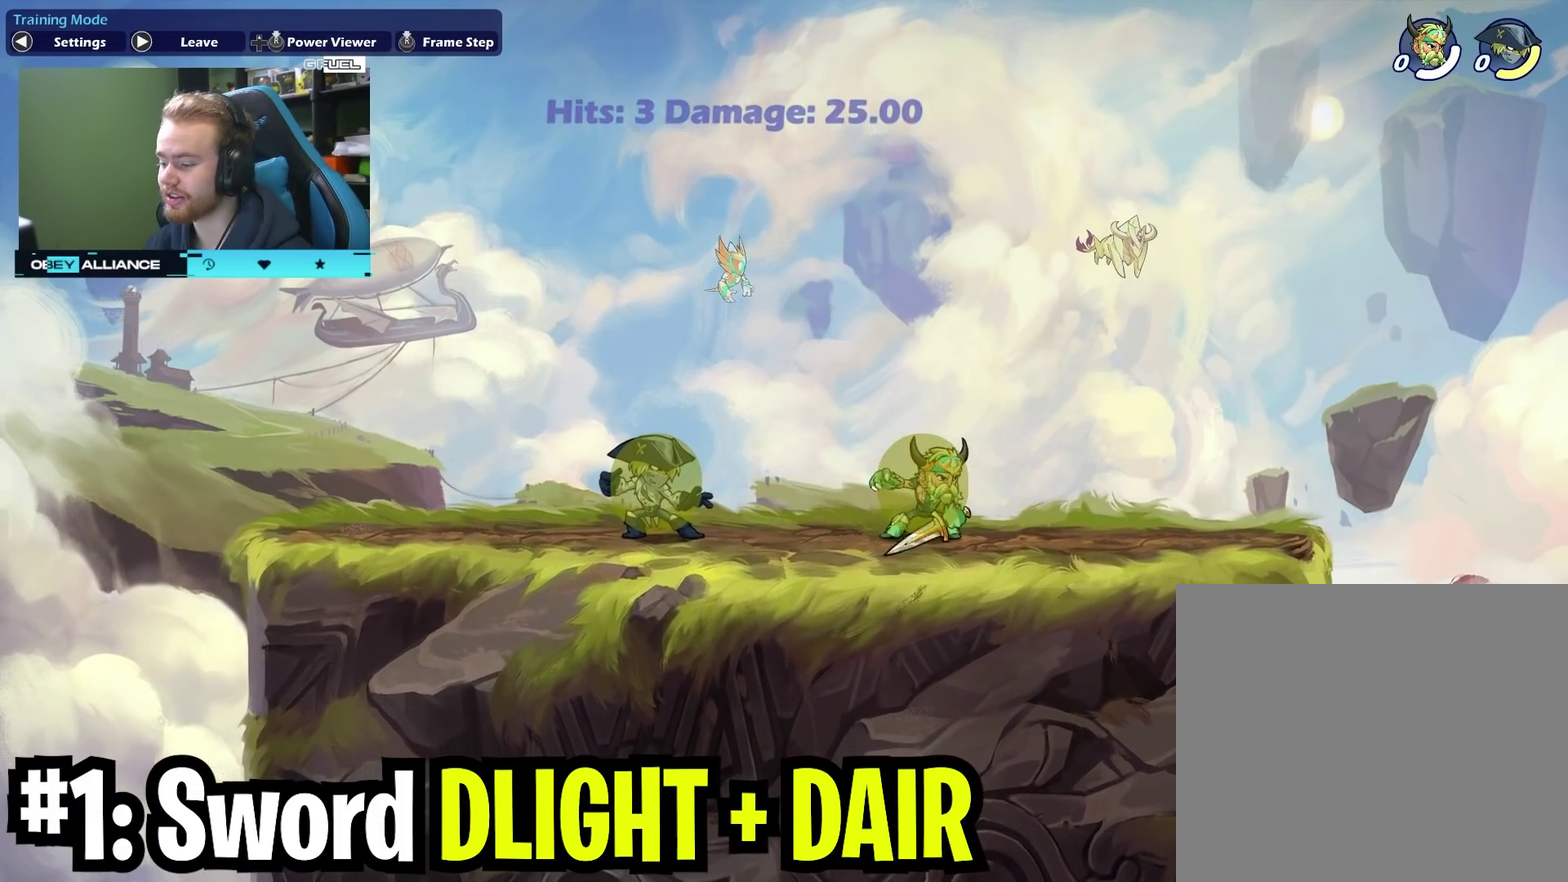
{"dt_ms": 900, "buttons": [], "left_stick": "down-left", "right_stick": "center", "events": [[600, "left_stick", "right"], [800, "left_stick", "down-left"]]}
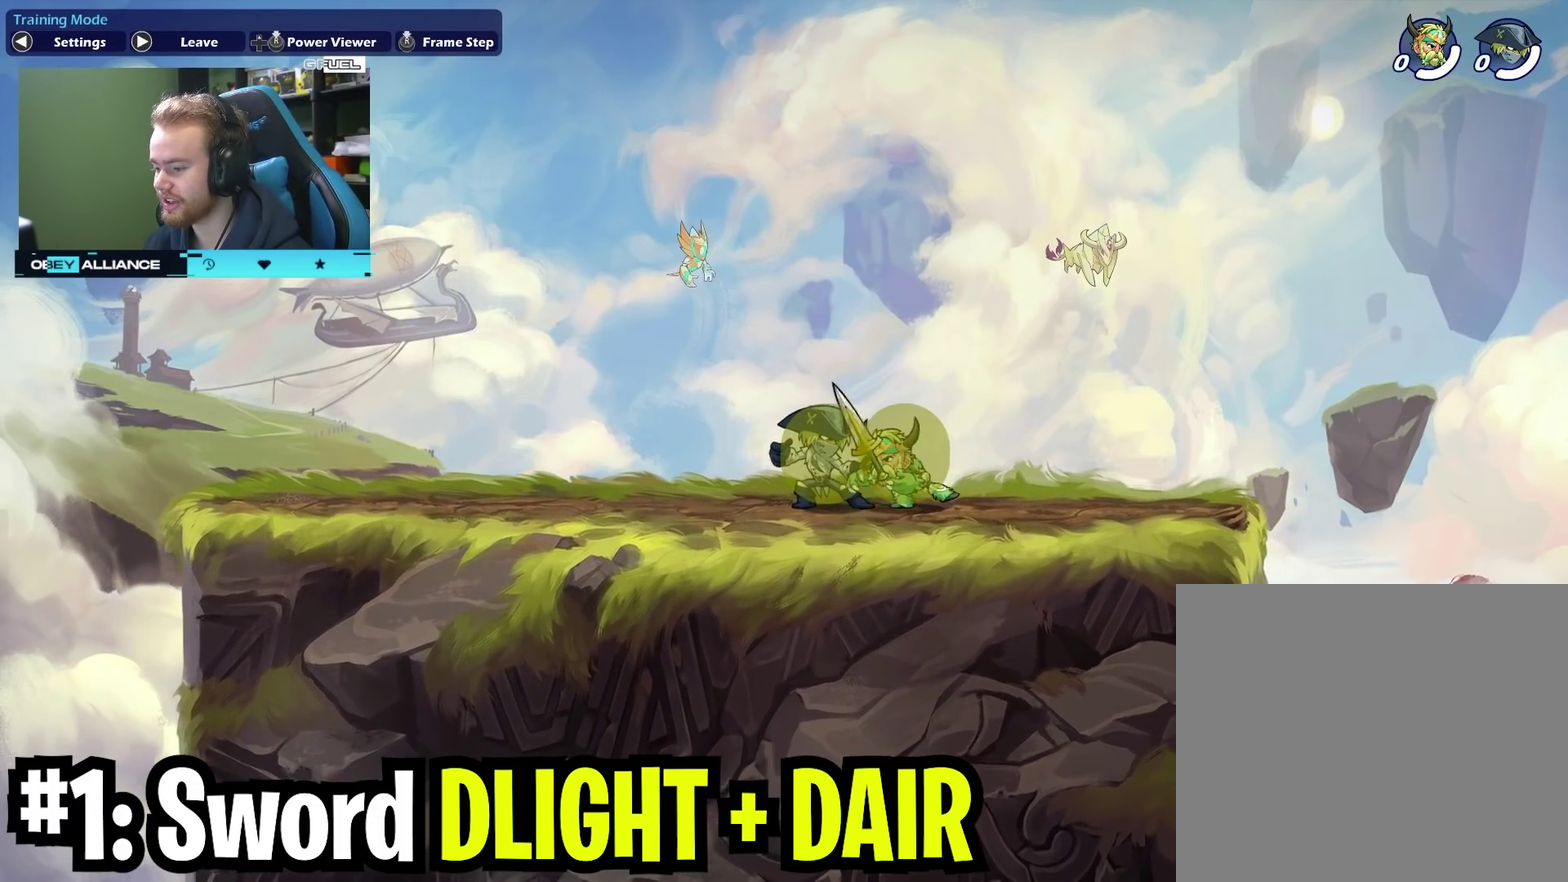
{"dt_ms": 300, "buttons": [], "left_stick": "down", "right_stick": "center", "events": [[33, "left_stick", "down"]]}
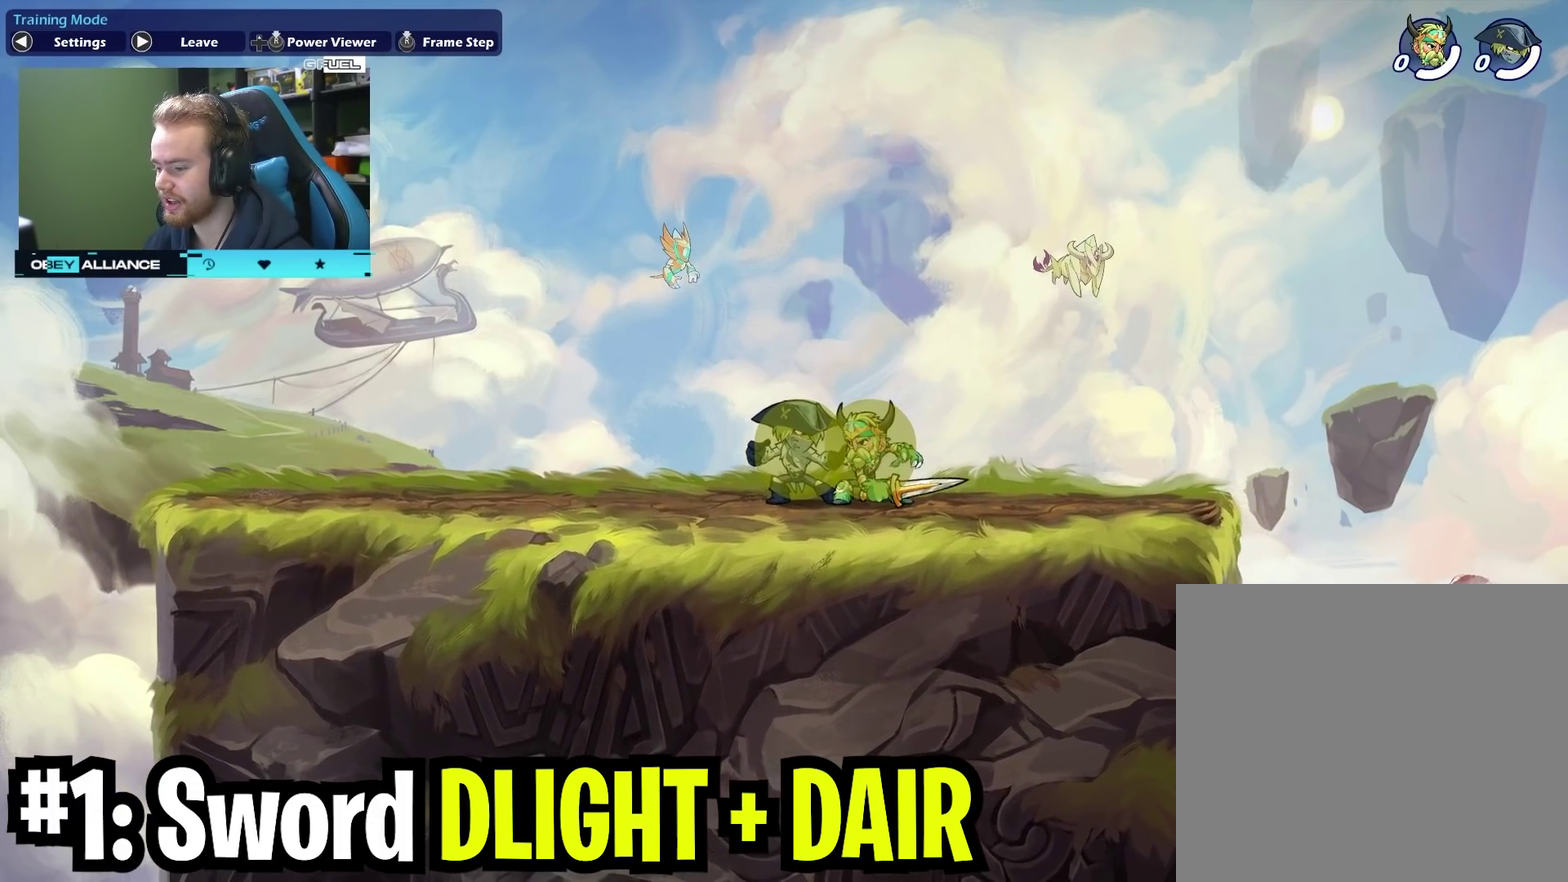
{"dt_ms": 400, "buttons": ["X"], "left_stick": "down", "right_stick": "center", "events": [[83, "left_stick", "center"], [233, "left_stick", "down"], [333, "X", "down"]]}
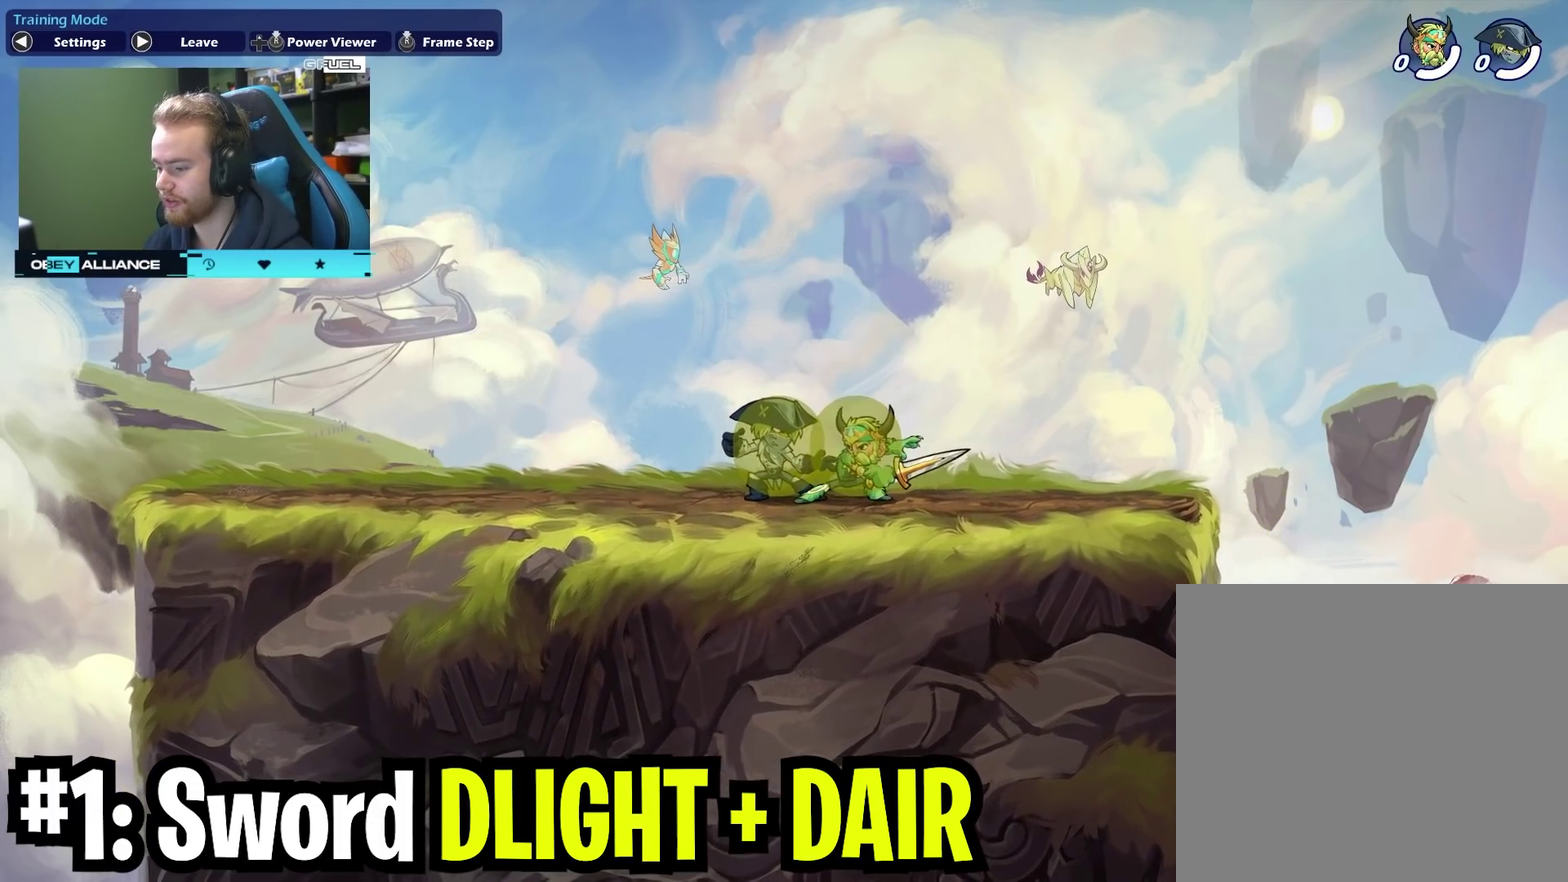
{"dt_ms": 800, "buttons": [], "left_stick": "down-left", "right_stick": "center", "events": [[67, "left_stick", "down-left"], [117, "X", "up"], [433, "A", "down"], [450, "X", "down"], [533, "left_stick", "down"], [583, "A", "up"], [667, "X", "up"], [700, "left_stick", "down-left"]]}
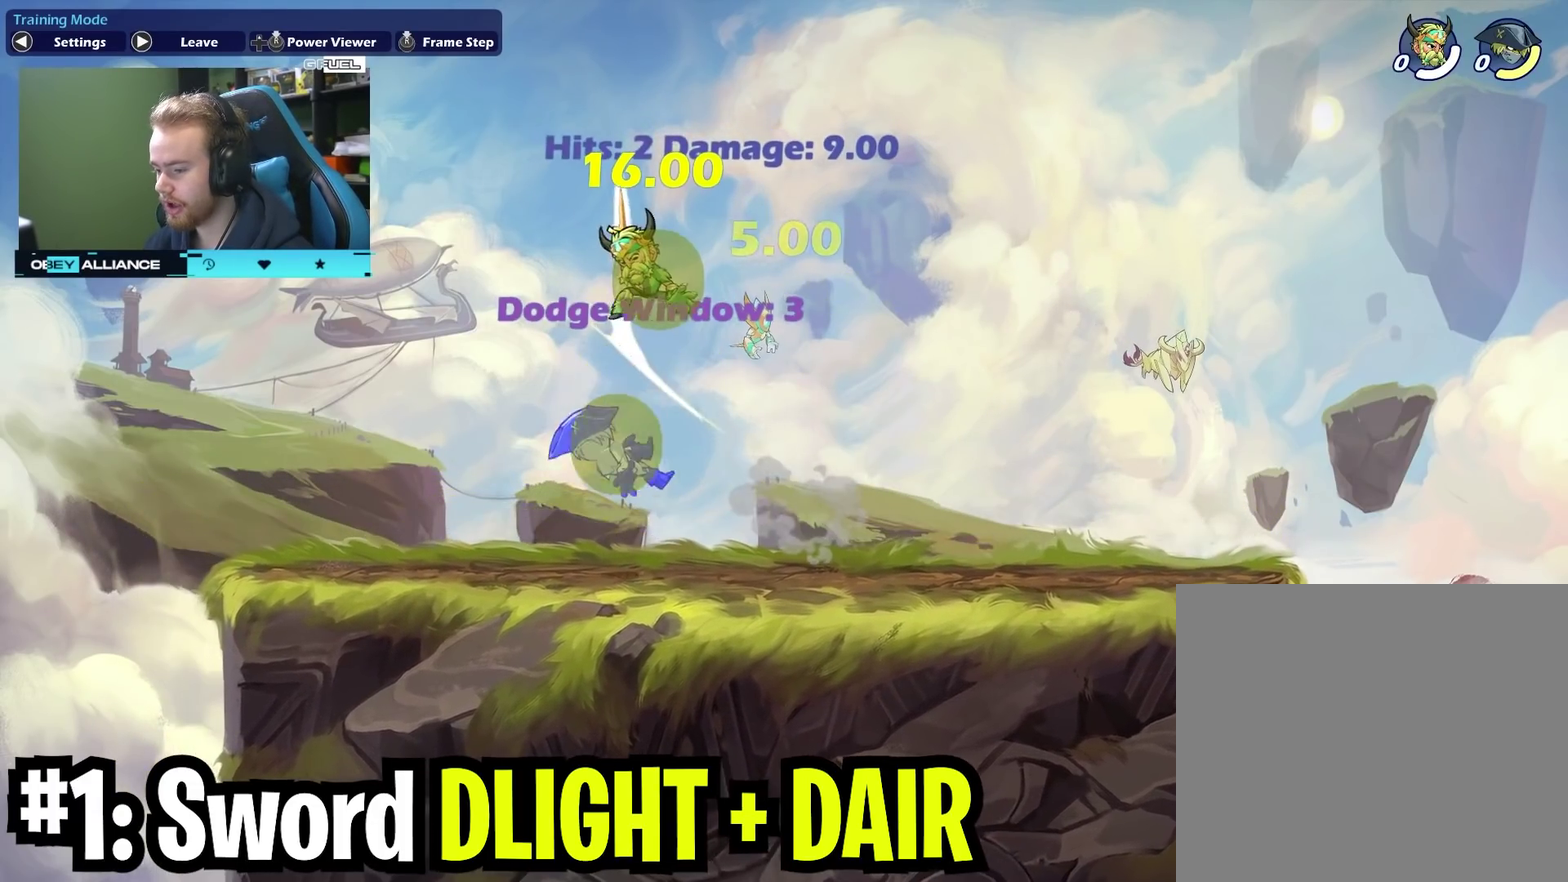
{"dt_ms": 300, "buttons": [], "left_stick": "down-right", "right_stick": "center", "events": [[117, "left_stick", "right"], [233, "left_stick", "down-right"]]}
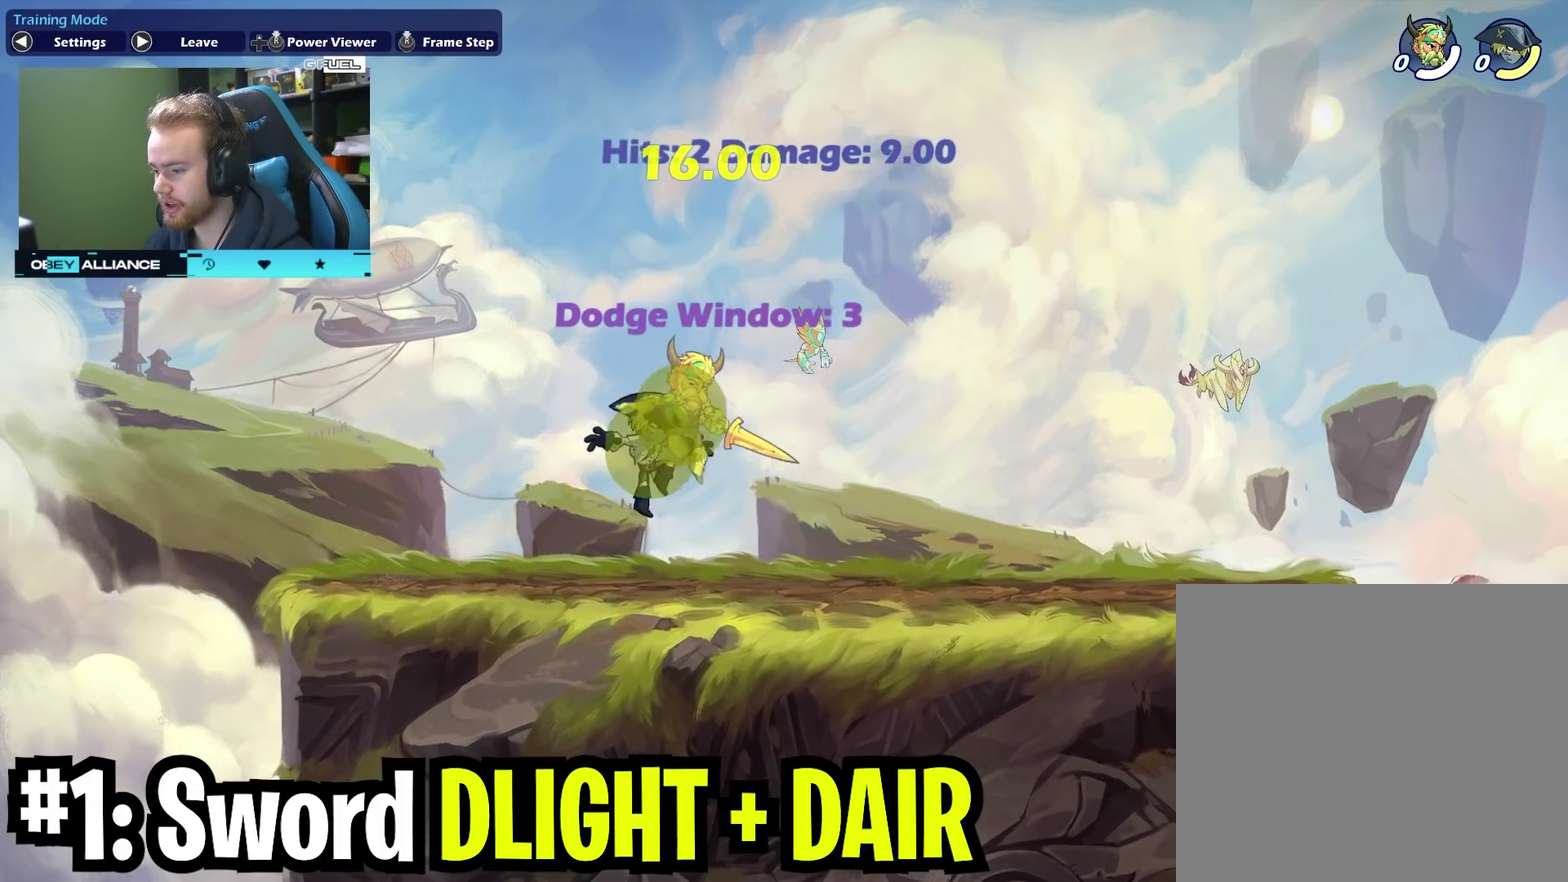
{"dt_ms": 400, "buttons": [], "left_stick": "down", "right_stick": "center", "events": [[100, "left_stick", "down"]]}
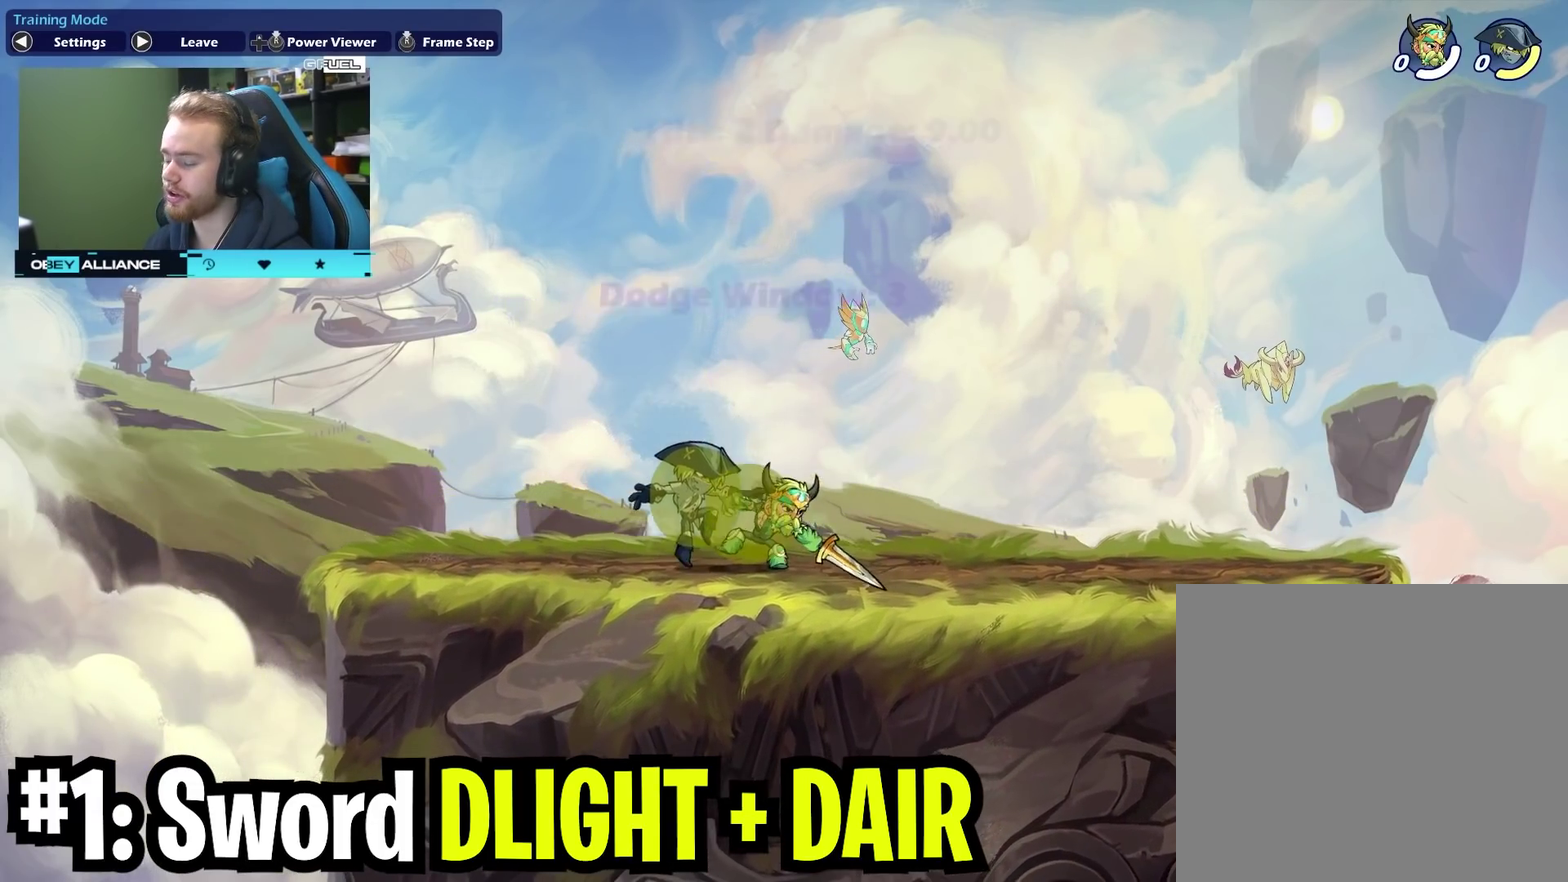
{"dt_ms": 700, "buttons": [], "left_stick": "center", "right_stick": "center", "events": [[133, "left_stick", "center"]]}
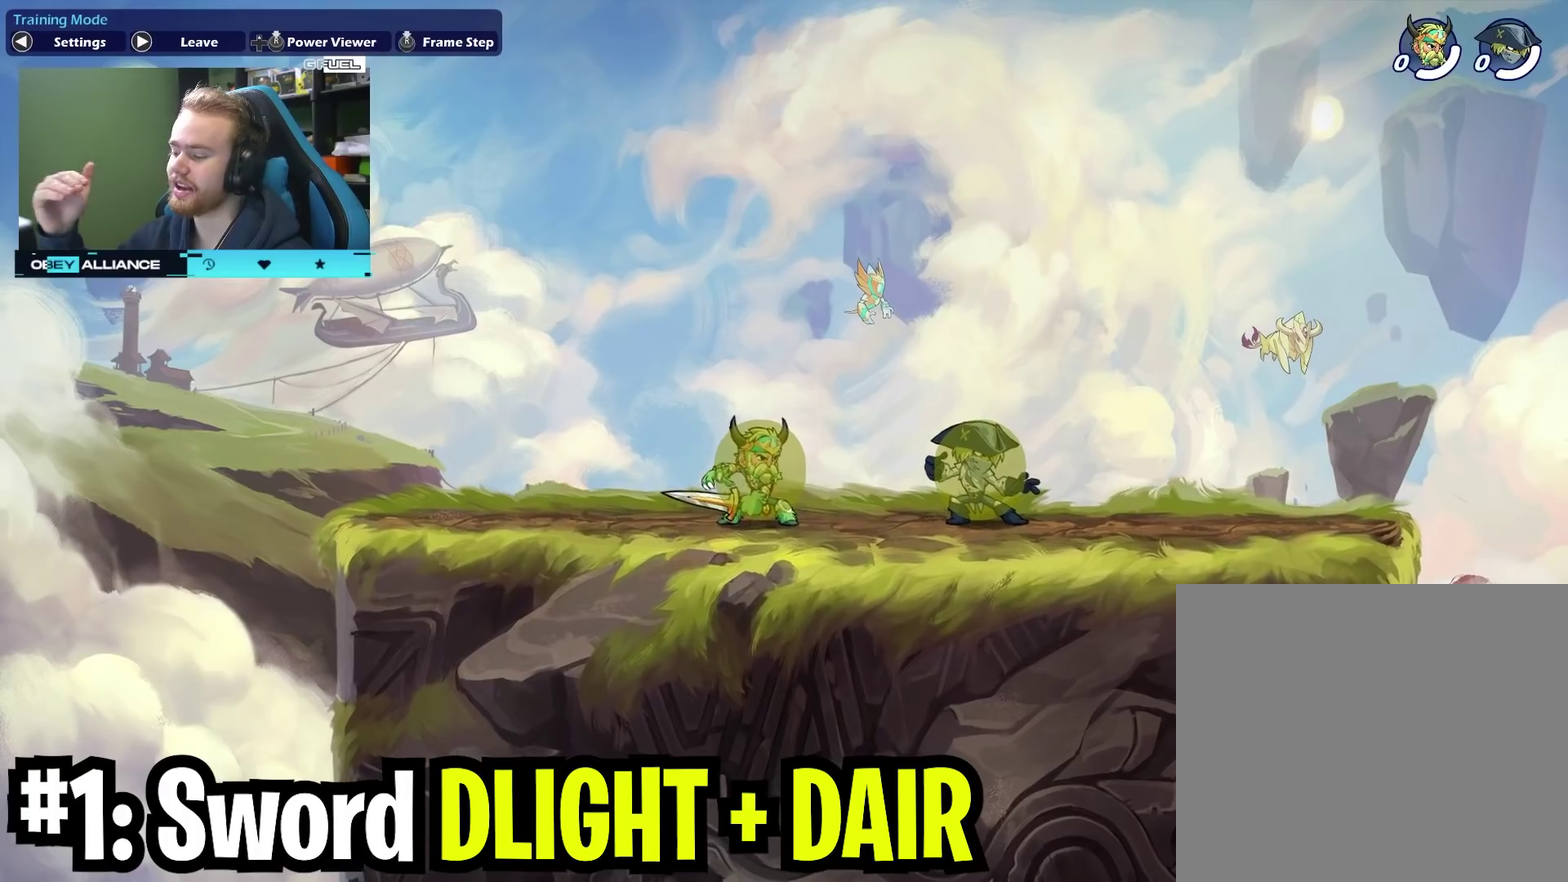
{"dt_ms": 400, "buttons": [], "left_stick": "right", "right_stick": "center", "events": [[33, "left_stick", "right"]]}
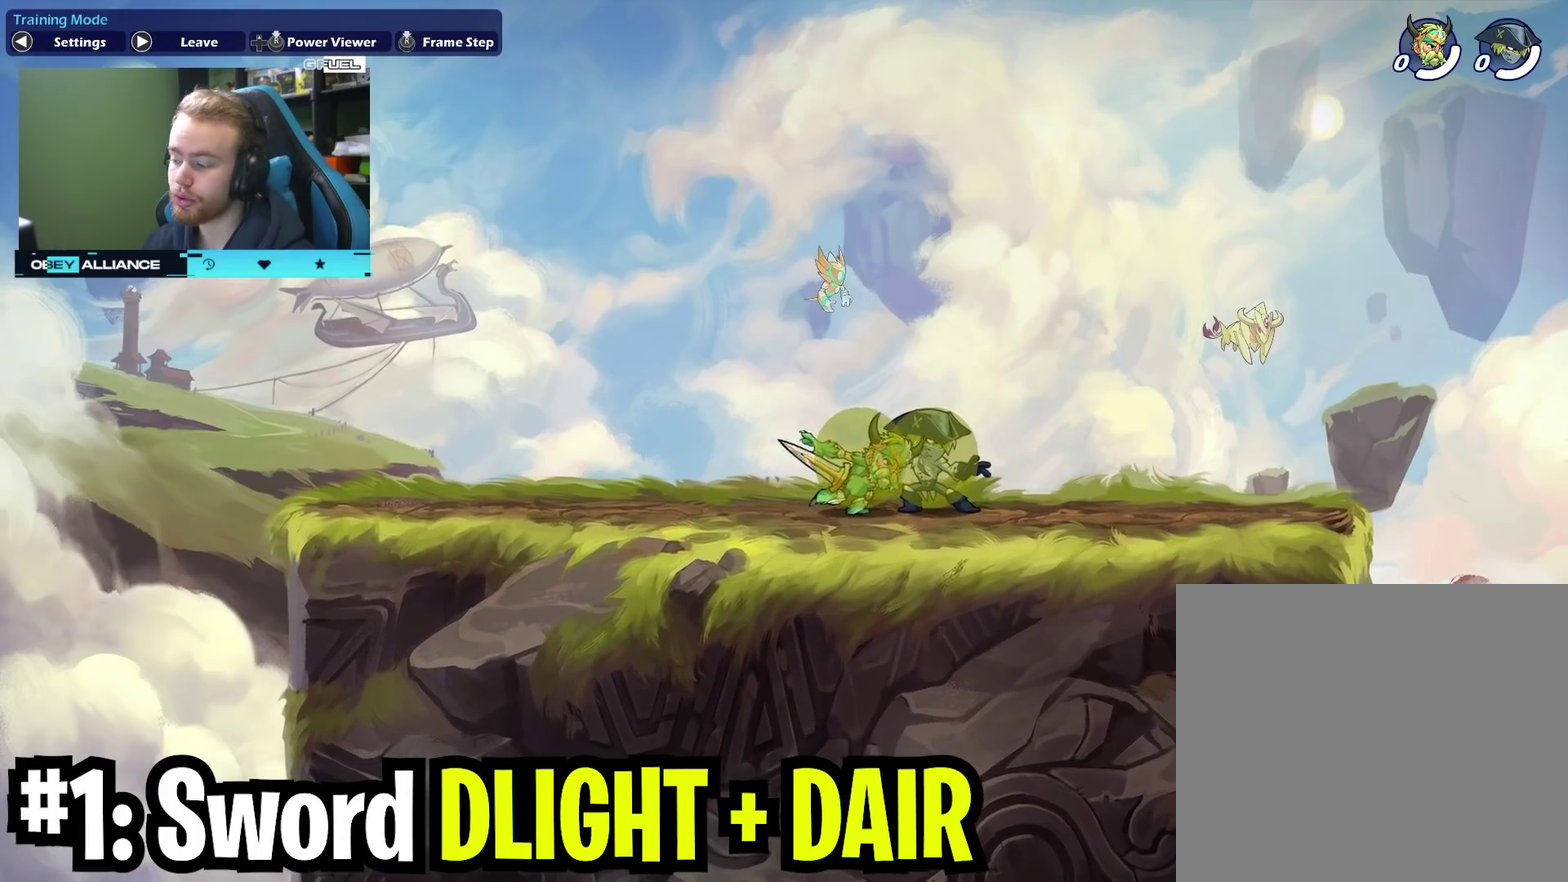
{"dt_ms": 300, "buttons": [], "left_stick": "left", "right_stick": "center", "events": [[150, "left_stick", "center"], [200, "left_stick", "left"]]}
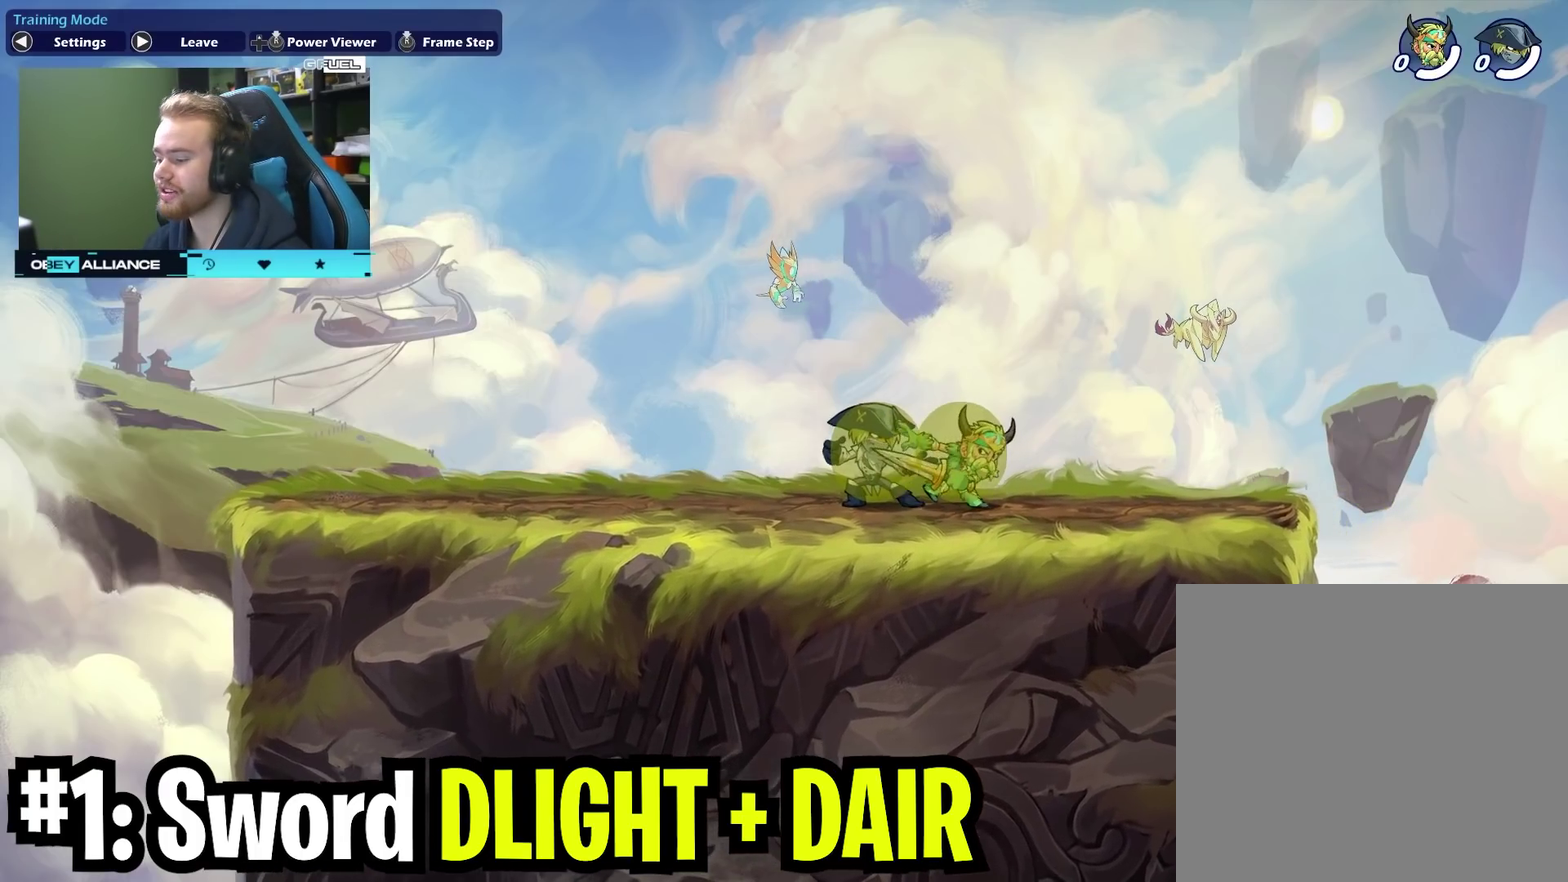
{"dt_ms": 700, "buttons": [], "left_stick": "down-left", "right_stick": "center", "events": [[33, "left_stick", "down-left"], [83, "left_stick", "center"], [350, "left_stick", "down"], [483, "X", "down"], [667, "X", "up"], [667, "left_stick", "down-left"]]}